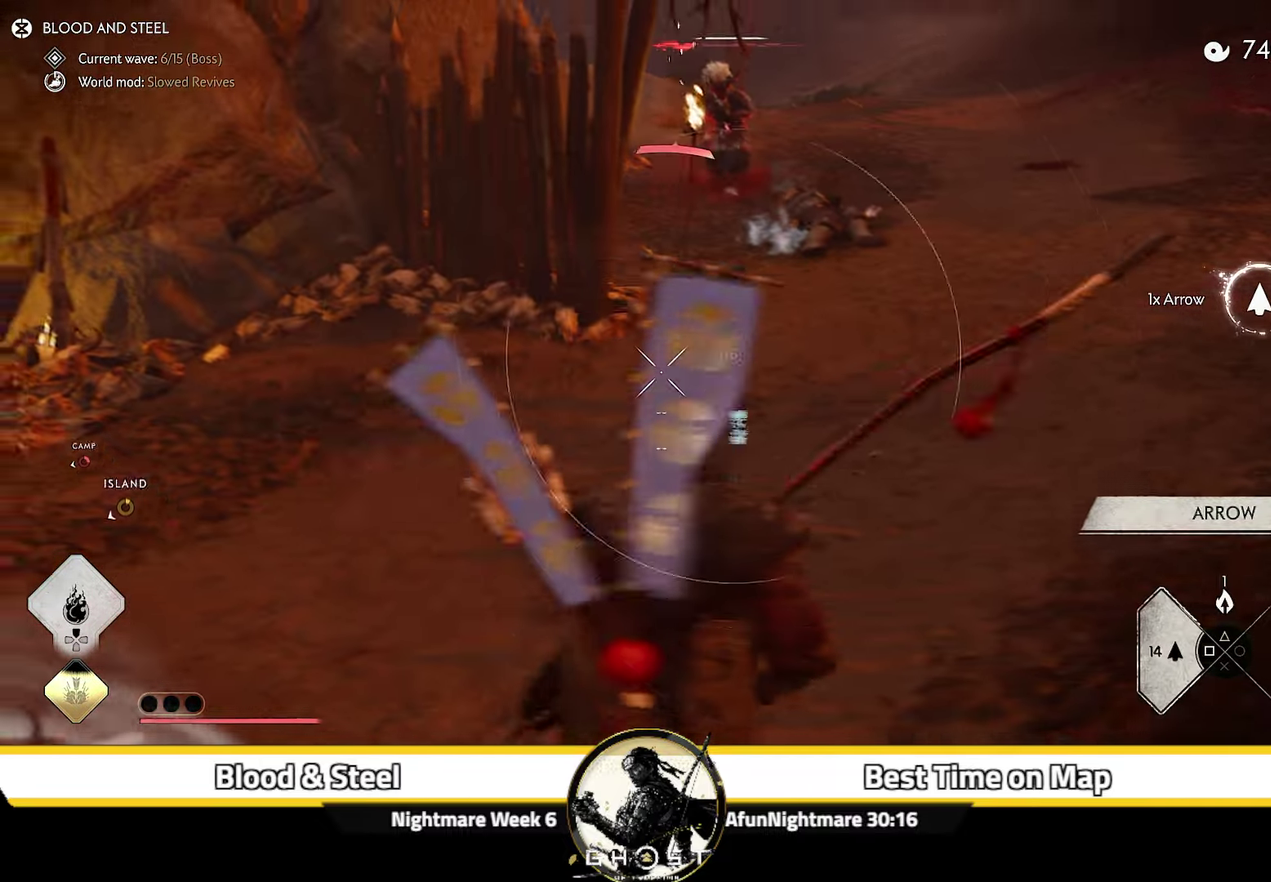
Gameplay with a controller (PlayStation layout); each line is a JSON object with the inputs held at the frame after it (dt_ms = milliseconds from this image to that frame). "events" lists button and stick changes between this image and that frame as [ms after this image, input, new state], when the widget could be followed in between. Not read: L1 TOUCHPAD.
{"dt_ms": 600, "buttons": ["L2", "R2"], "left_stick": "center", "right_stick": "center"}
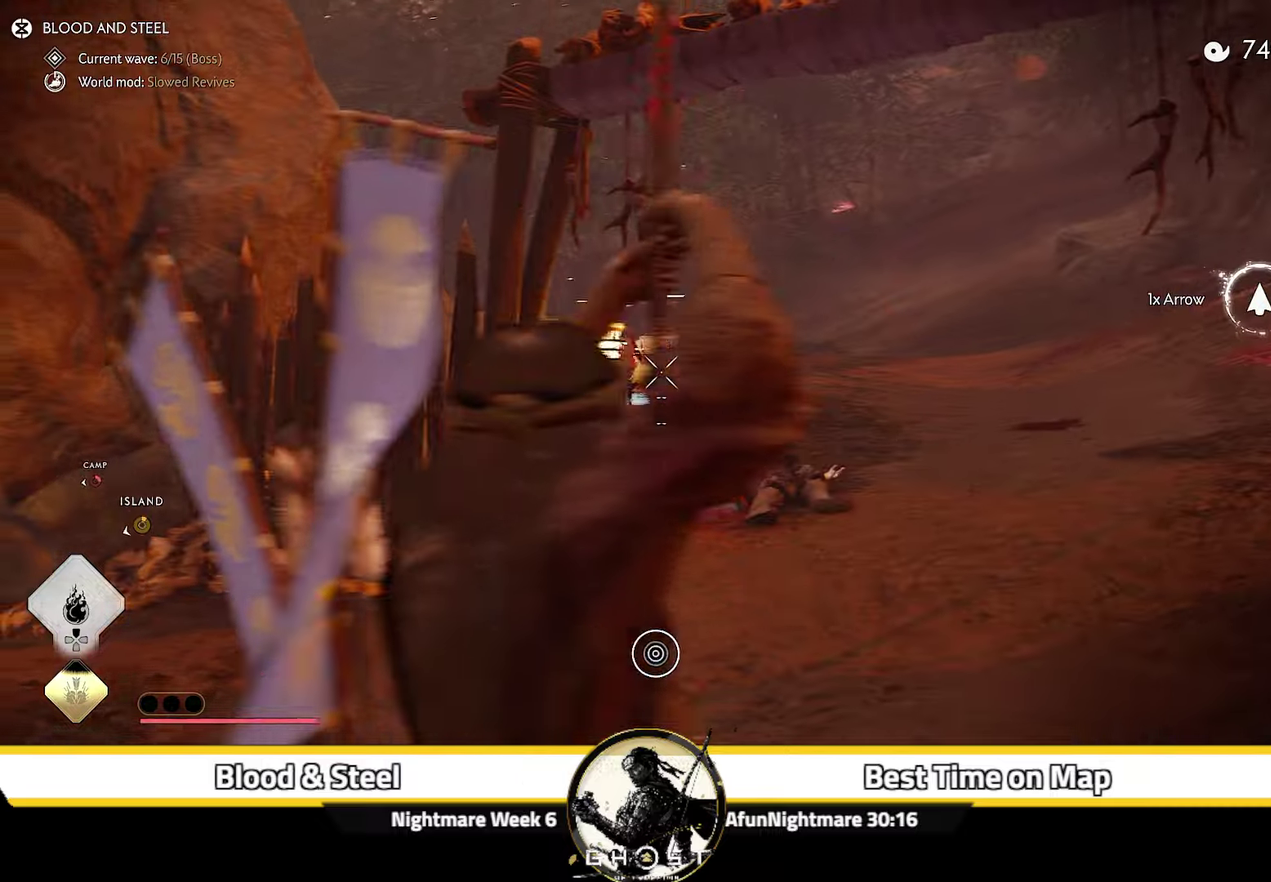
{"dt_ms": 500, "buttons": ["L2", "R2"], "left_stick": "up-left", "right_stick": "up", "events": [[266, "right_stick", "up"], [400, "left_stick", "up-left"]]}
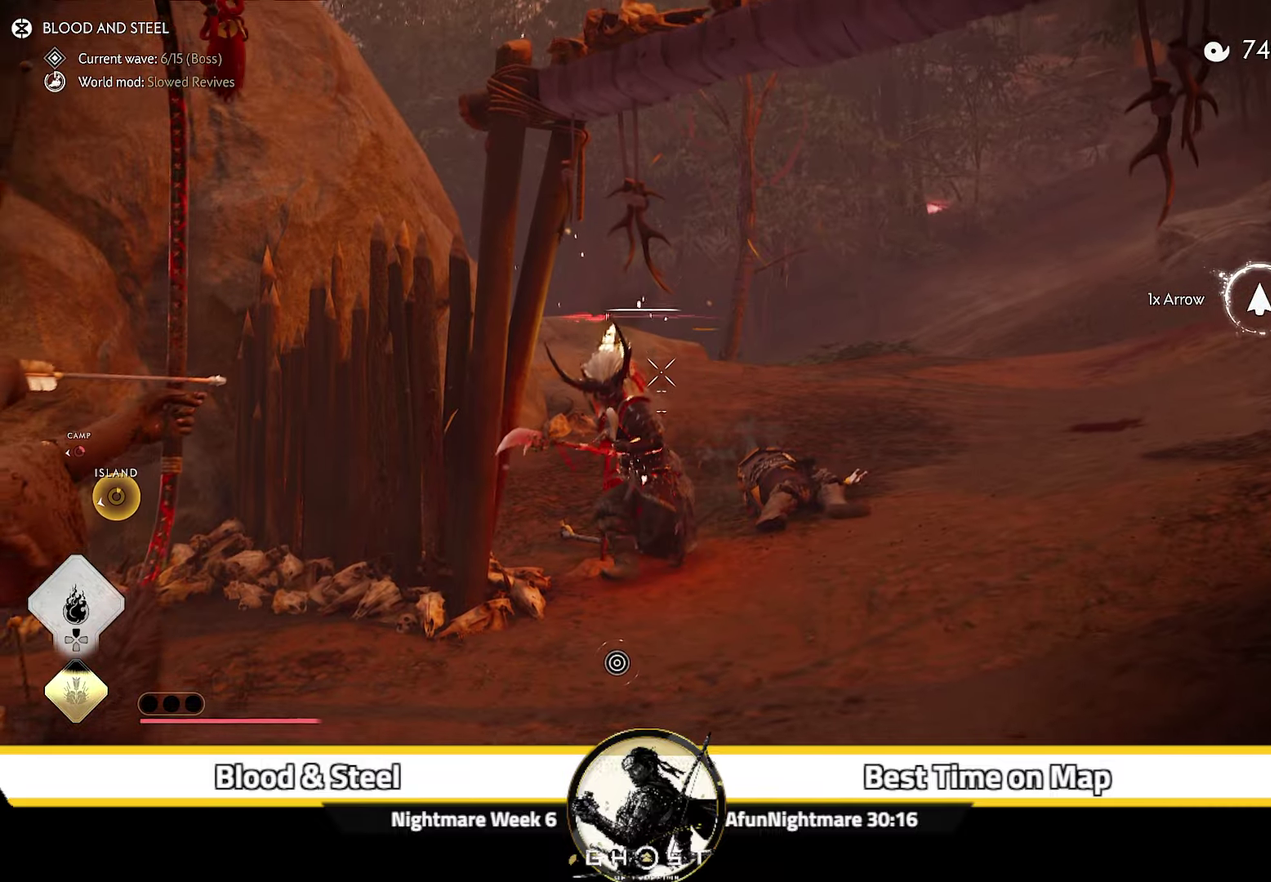
{"dt_ms": 500, "buttons": [], "left_stick": "up-left", "right_stick": "center", "events": [[133, "right_stick", "center"], [416, "R2", "up"], [483, "L2", "up"]]}
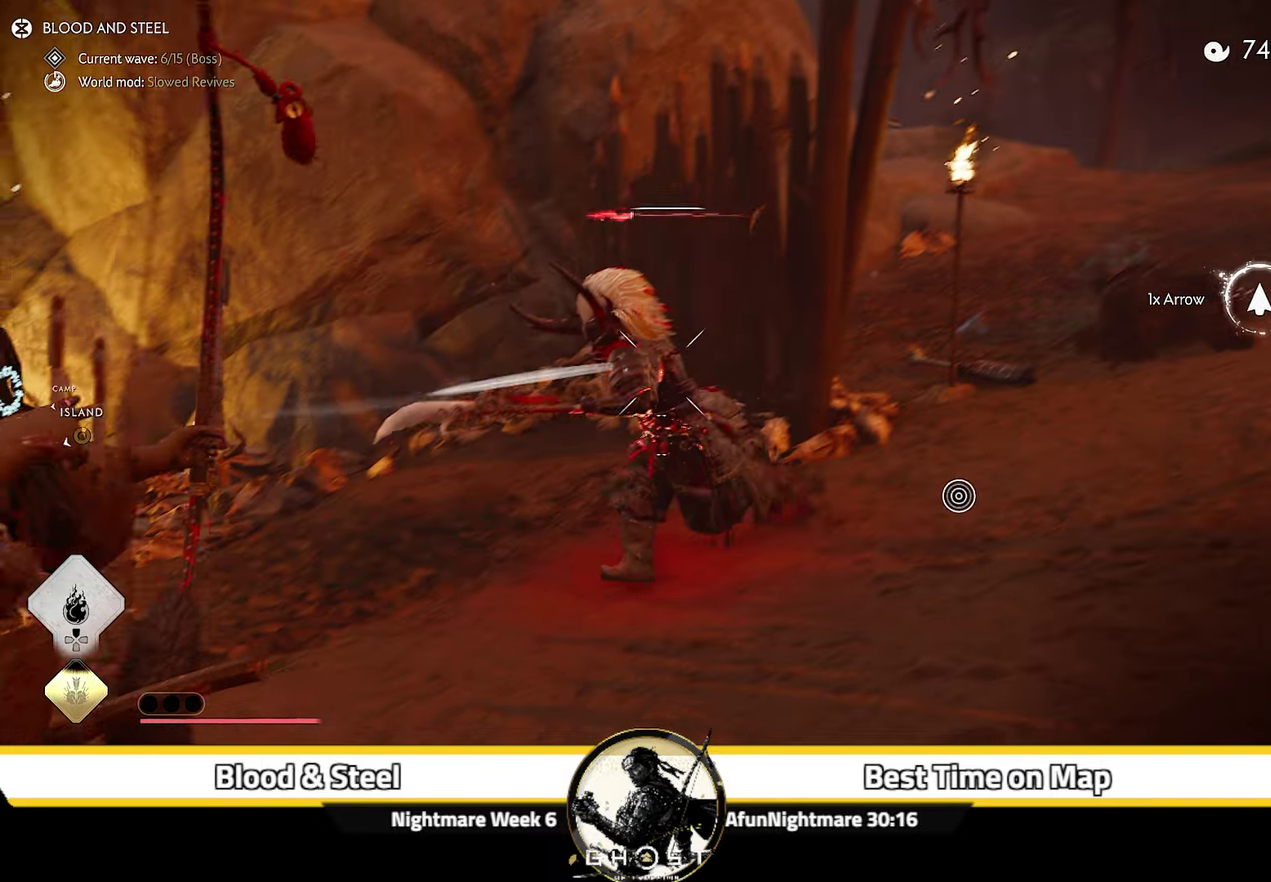
{"dt_ms": 300, "buttons": ["L2"], "left_stick": "up-left", "right_stick": "up", "events": [[33, "L2", "down"], [133, "right_stick", "up"]]}
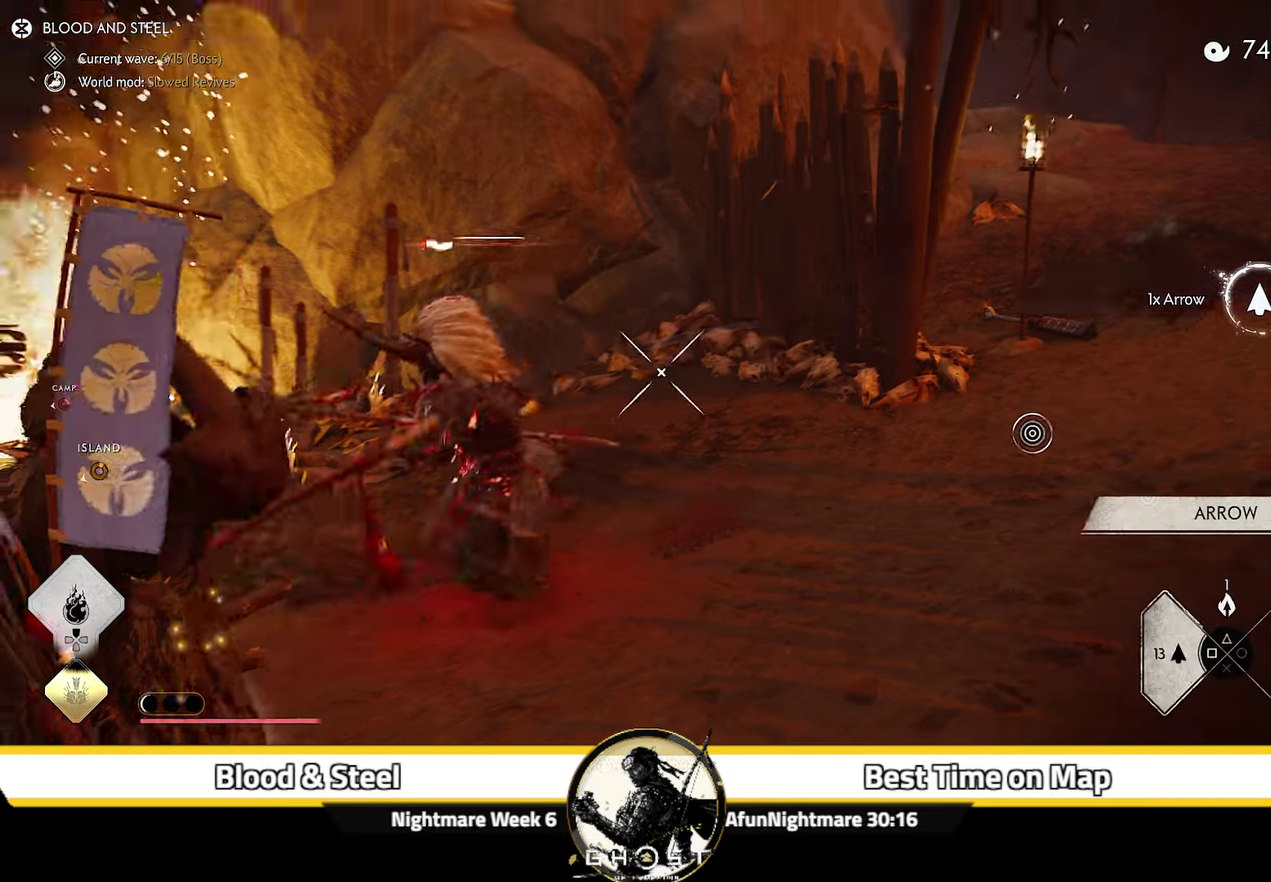
{"dt_ms": 700, "buttons": ["L2"], "left_stick": "up-left", "right_stick": "up", "events": [[83, "right_stick", "up-left"], [250, "right_stick", "left"], [316, "right_stick", "center"], [416, "R2", "down"], [533, "R2", "up"], [650, "right_stick", "up"]]}
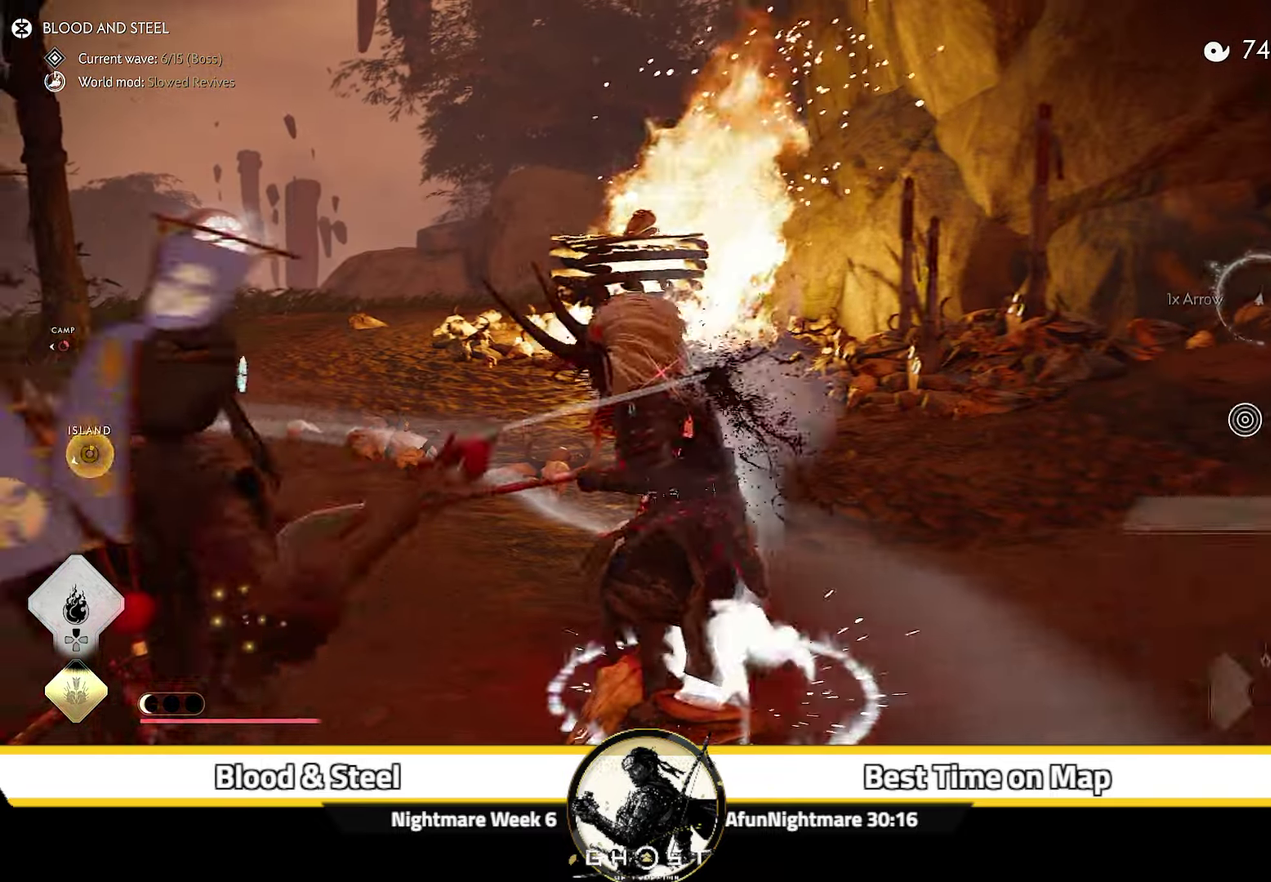
{"dt_ms": 500, "buttons": ["L2"], "left_stick": "up", "right_stick": "center", "events": [[50, "right_stick", "up-right"], [166, "right_stick", "up"], [316, "left_stick", "up"], [383, "right_stick", "center"]]}
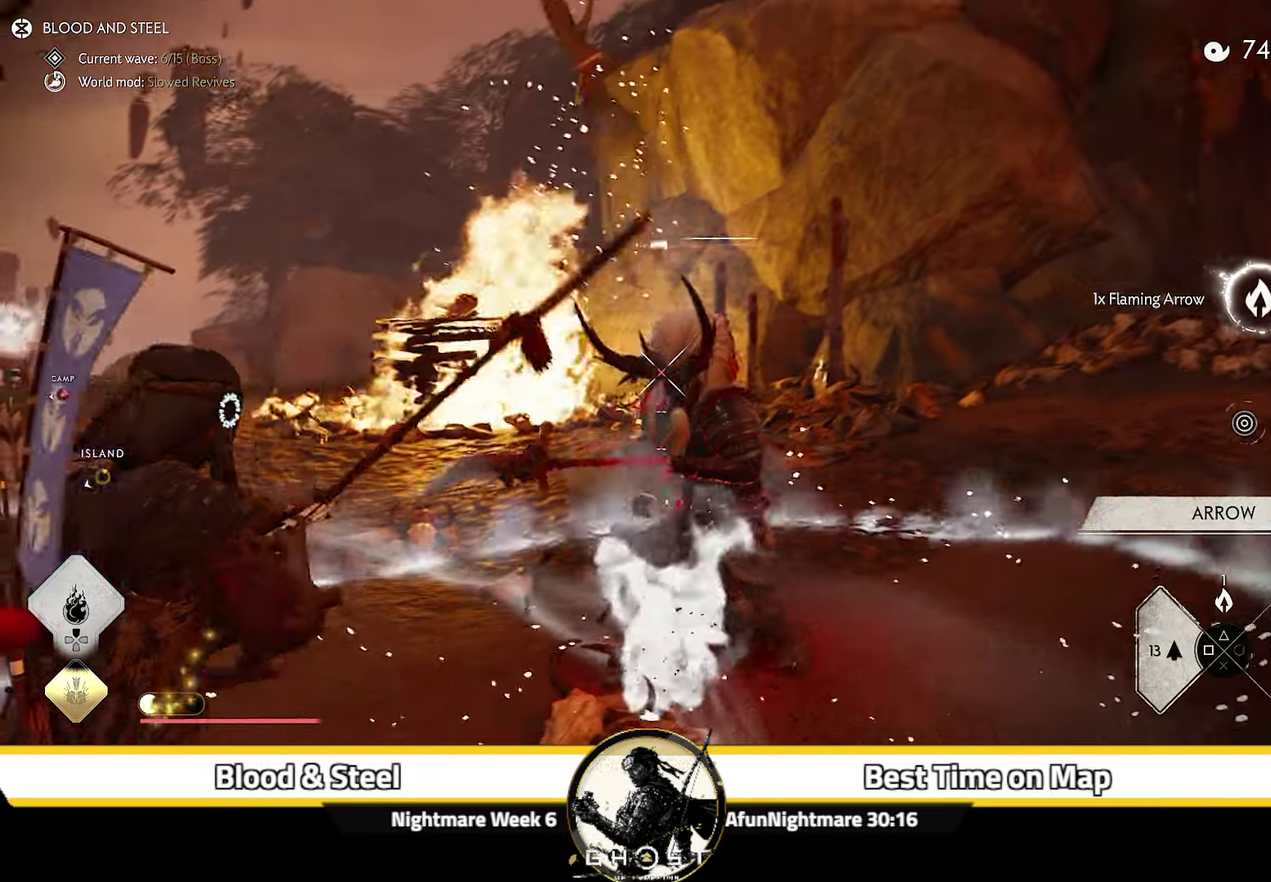
{"dt_ms": 300, "buttons": [], "left_stick": "up-left", "right_stick": "center", "events": [[16, "R2", "down"], [116, "R2", "up"], [216, "L2", "up"], [283, "left_stick", "up-left"]]}
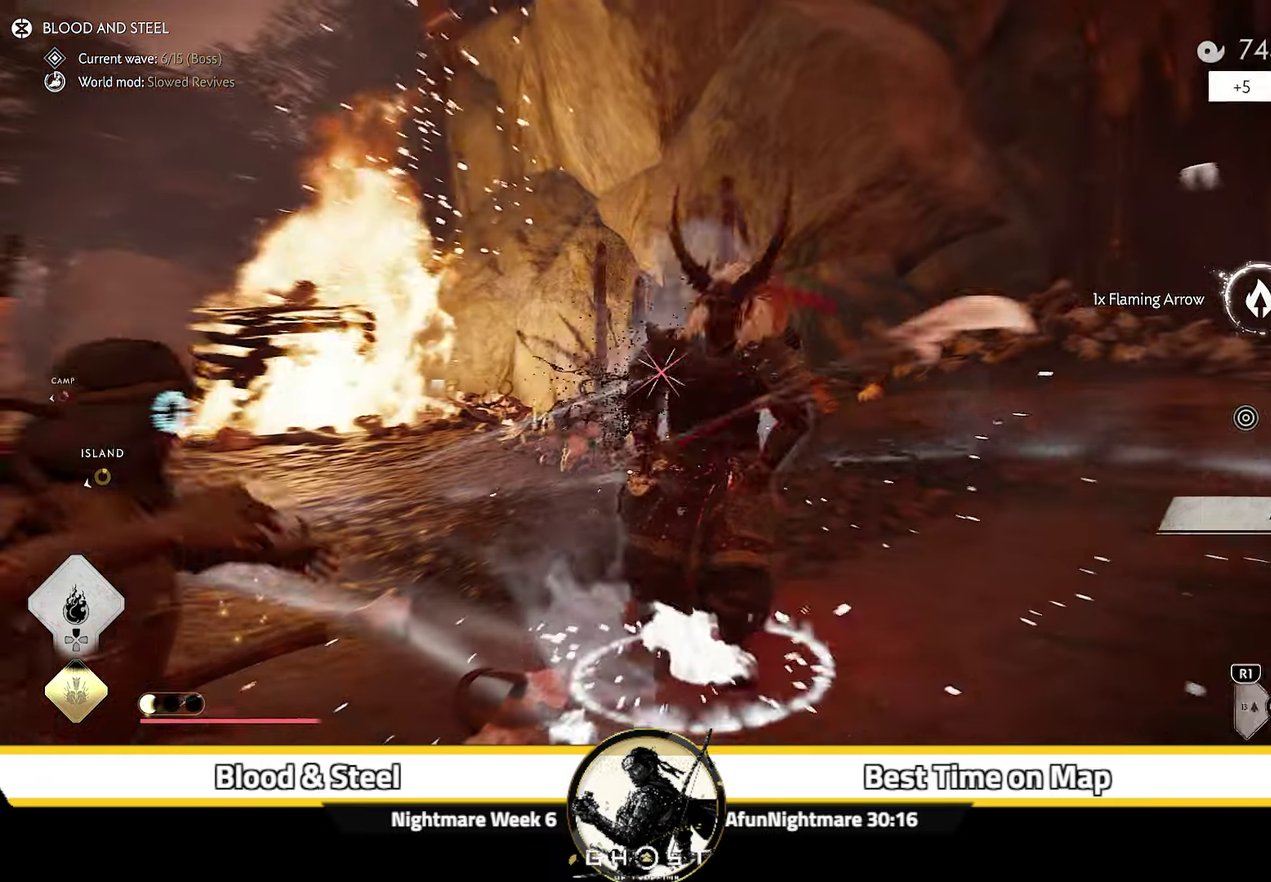
{"dt_ms": 700, "buttons": [], "left_stick": "up-left", "right_stick": "center"}
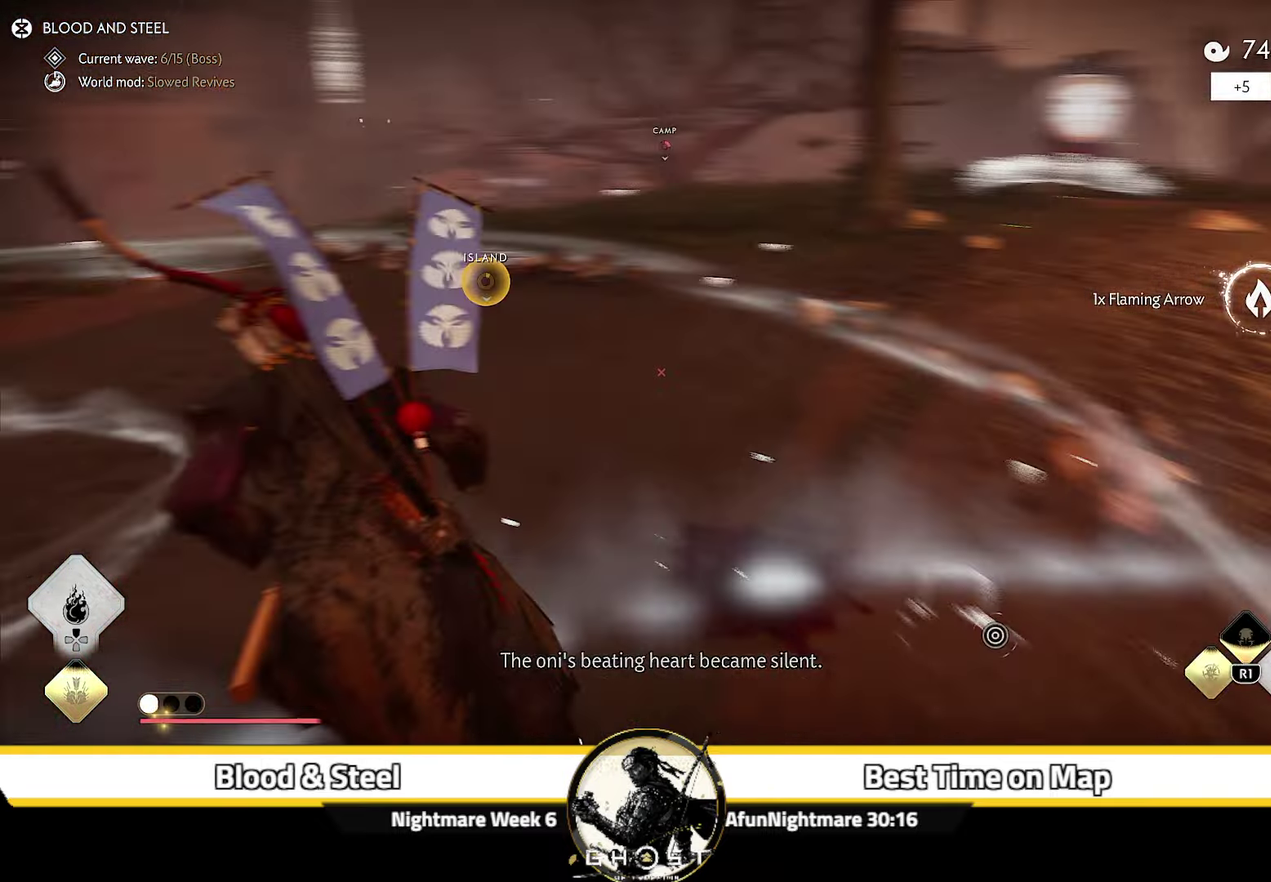
{"dt_ms": 500, "buttons": [], "left_stick": "up", "right_stick": "down", "events": [[66, "left_stick", "up"], [483, "right_stick", "down"]]}
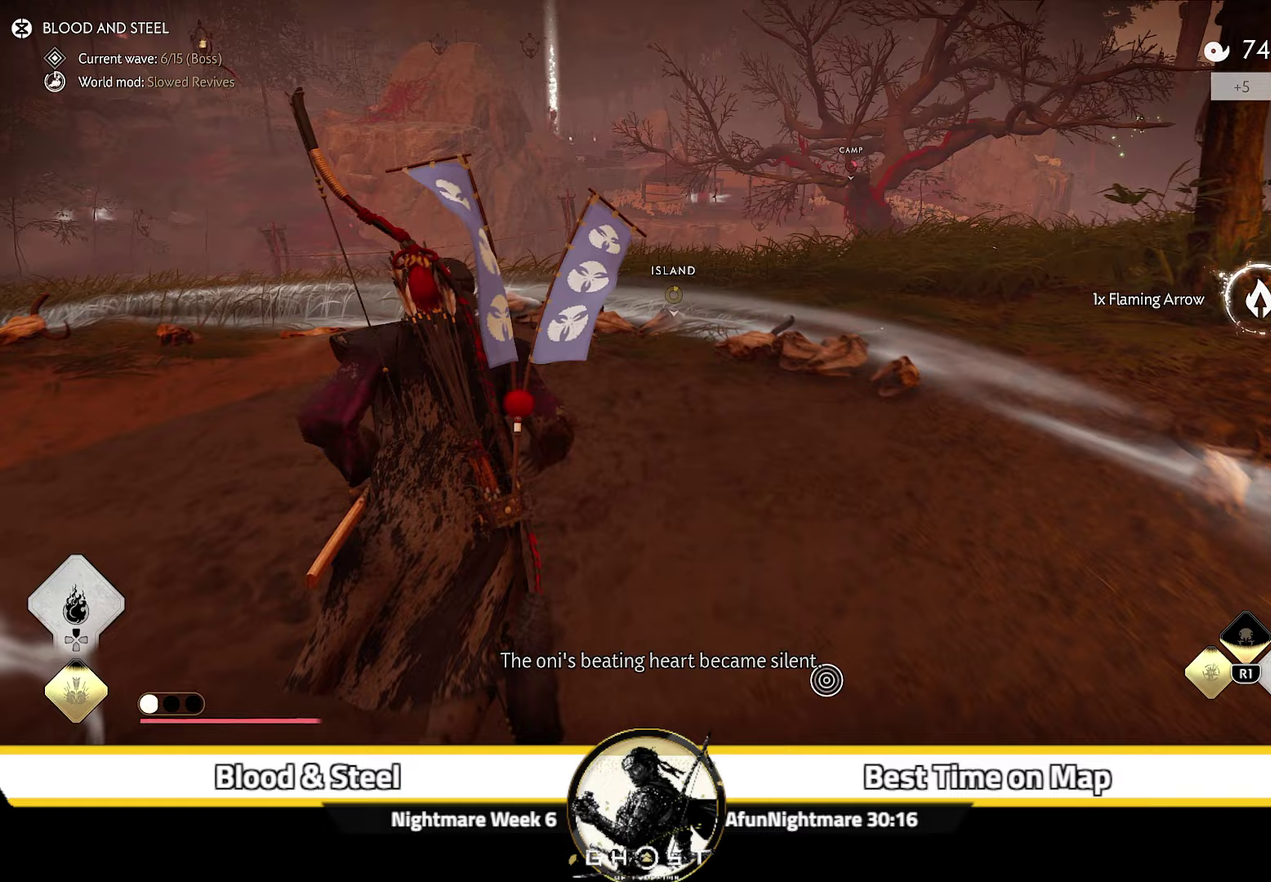
{"dt_ms": 700, "buttons": [], "left_stick": "up-right", "right_stick": "center", "events": [[117, "right_stick", "down-left"], [167, "left_stick", "up-left"], [267, "left_stick", "up"], [367, "right_stick", "center"], [633, "left_stick", "up-right"]]}
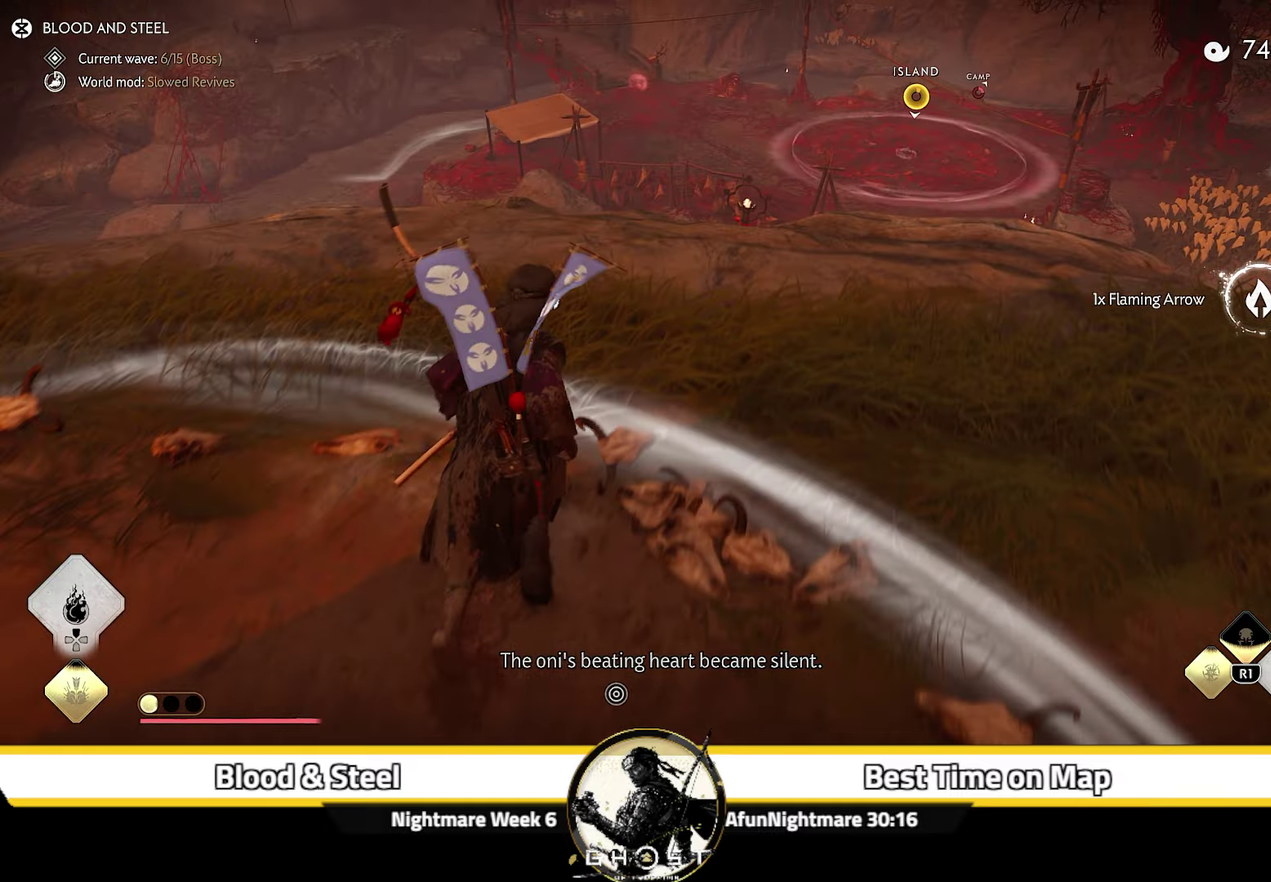
{"dt_ms": 300, "buttons": [], "left_stick": "up-right", "right_stick": "up", "events": [[100, "right_stick", "up"]]}
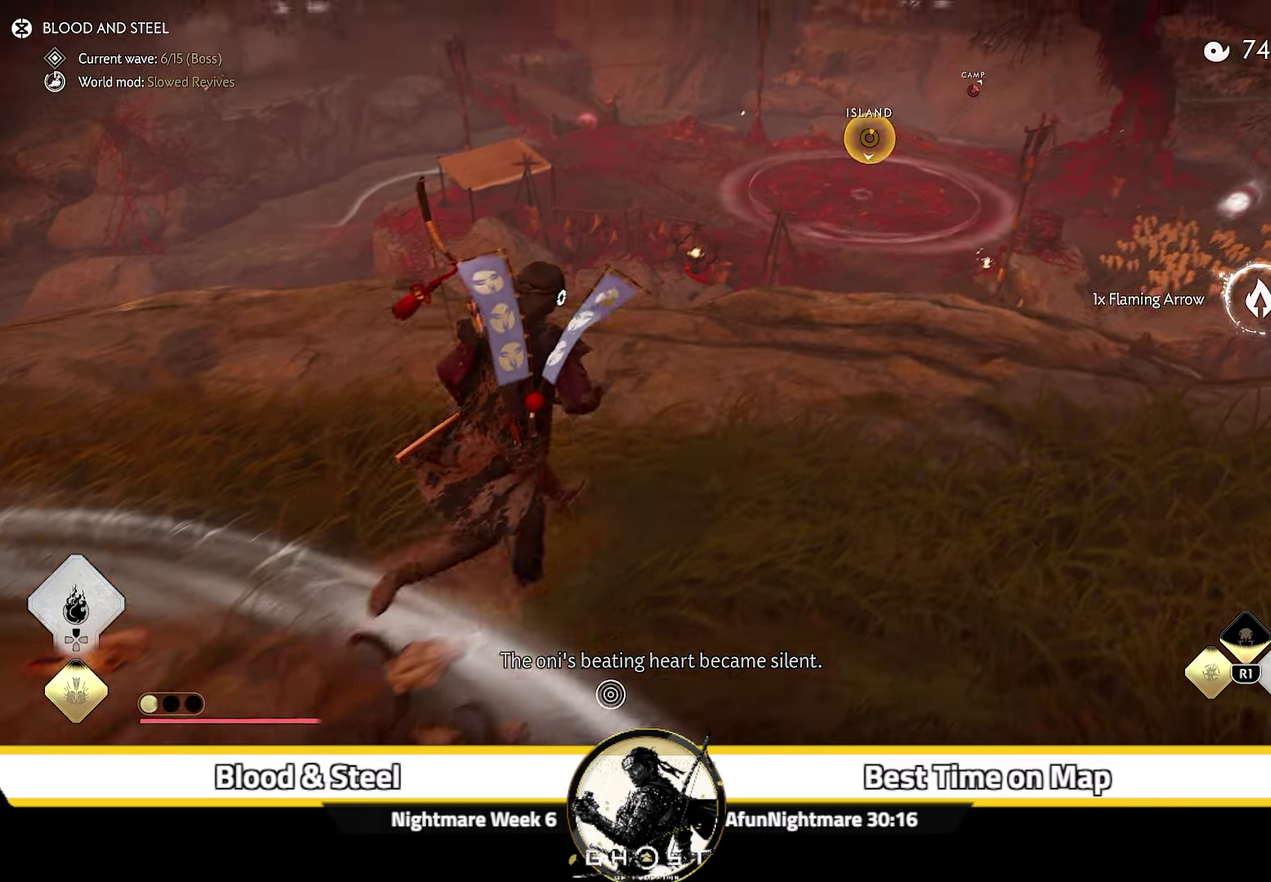
{"dt_ms": 500, "buttons": [], "left_stick": "up", "right_stick": "center", "events": [[83, "right_stick", "center"], [217, "left_stick", "up"]]}
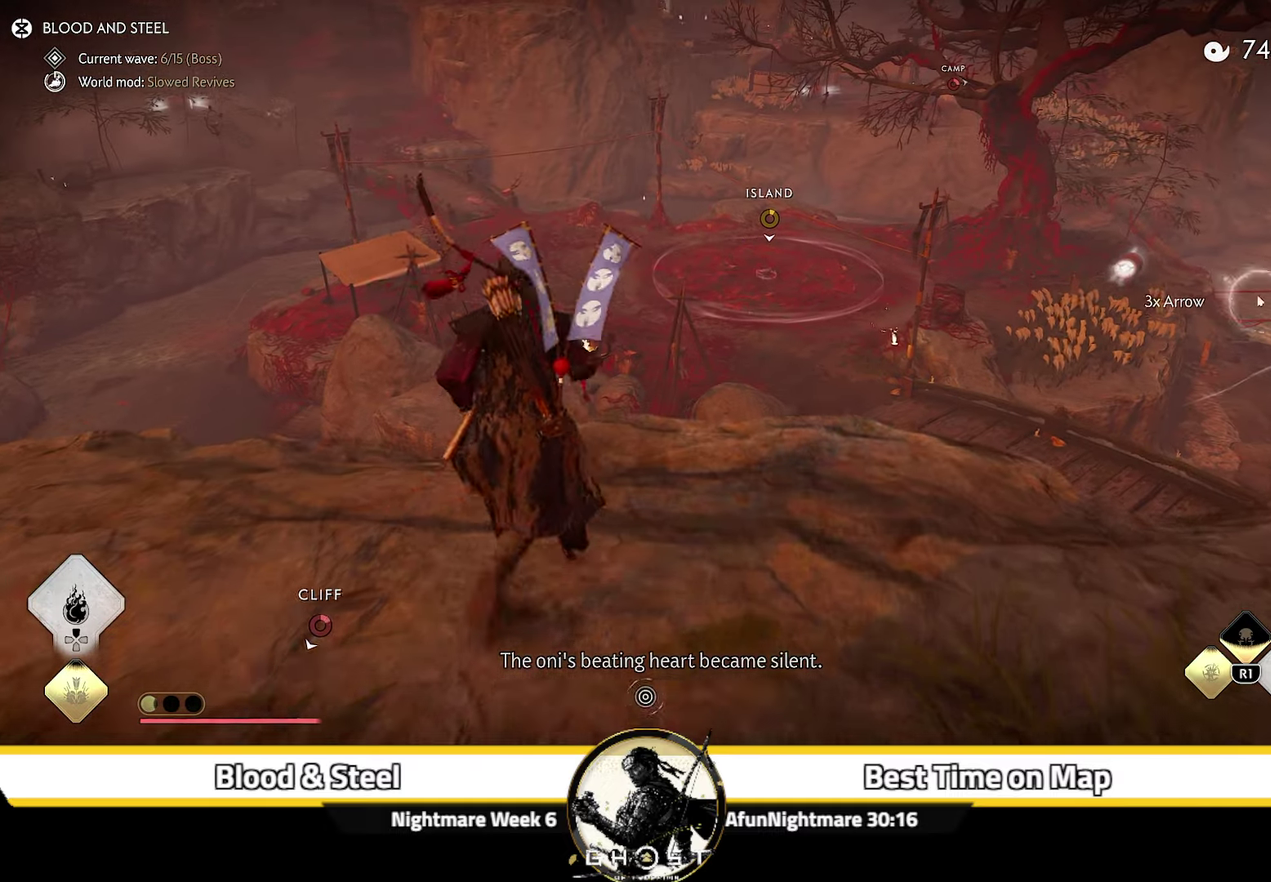
{"dt_ms": 500, "buttons": [], "left_stick": "up", "right_stick": "up", "events": [[233, "right_stick", "up"], [250, "CROSS", "down"], [450, "CROSS", "up"]]}
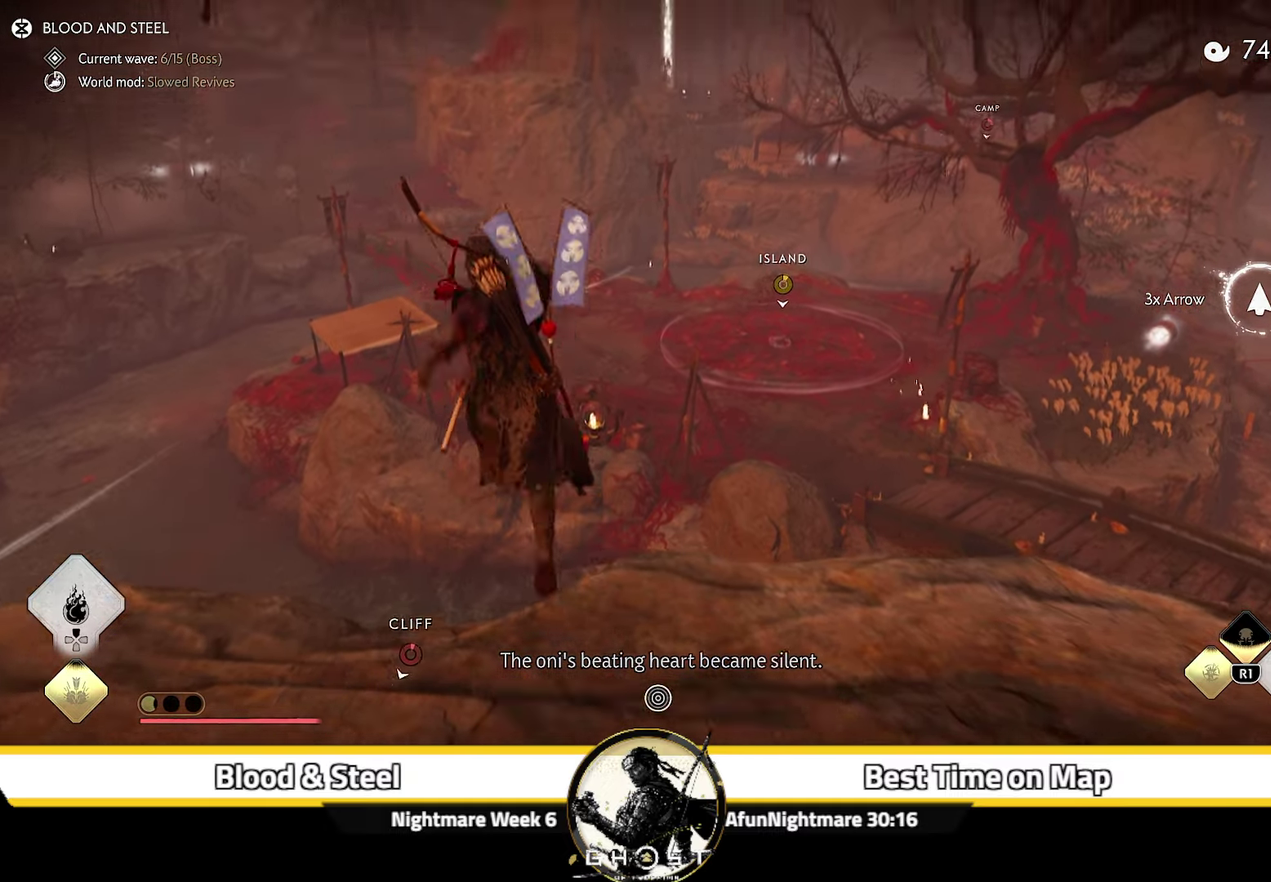
{"dt_ms": 500, "buttons": [], "left_stick": "up", "right_stick": "center", "events": [[33, "right_stick", "center"]]}
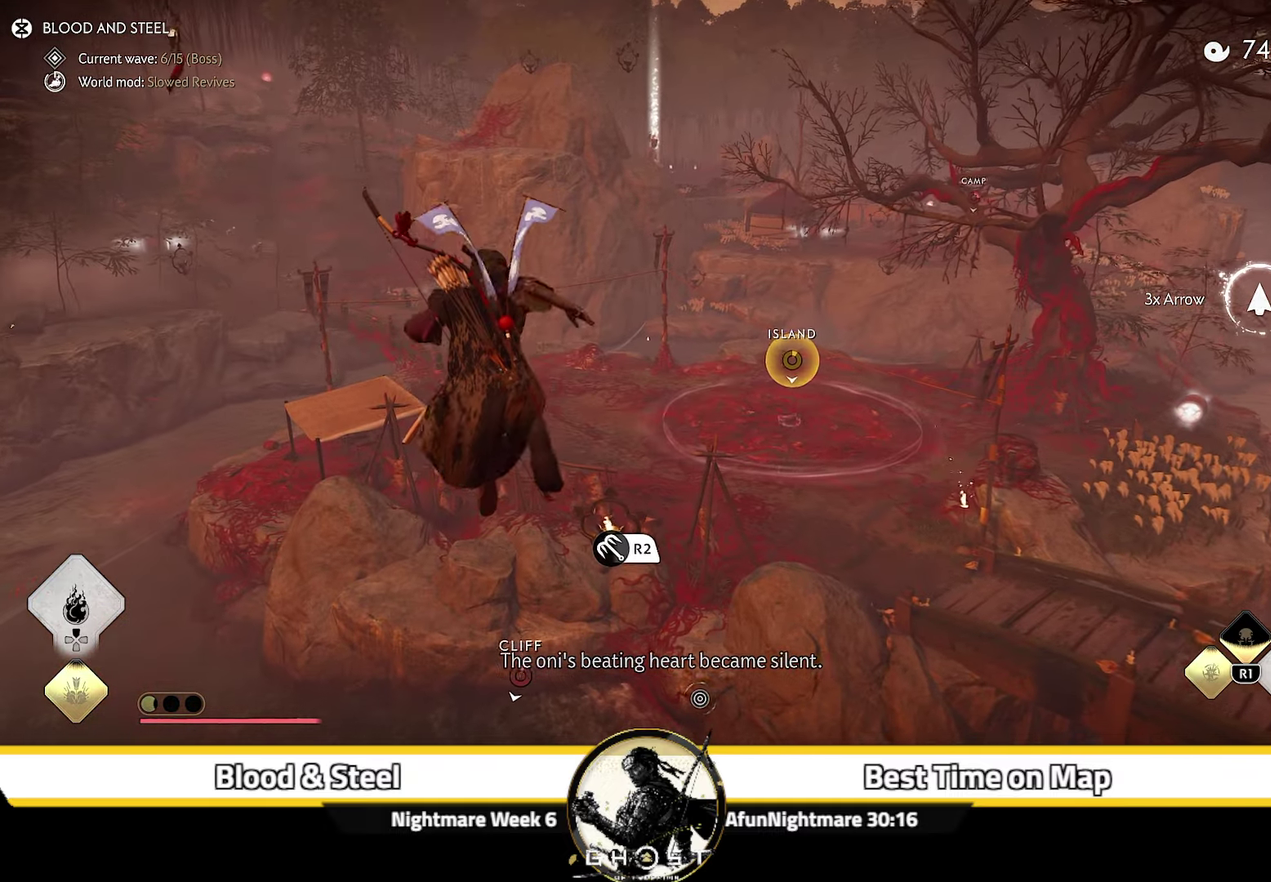
{"dt_ms": 500, "buttons": [], "left_stick": "up", "right_stick": "center", "events": []}
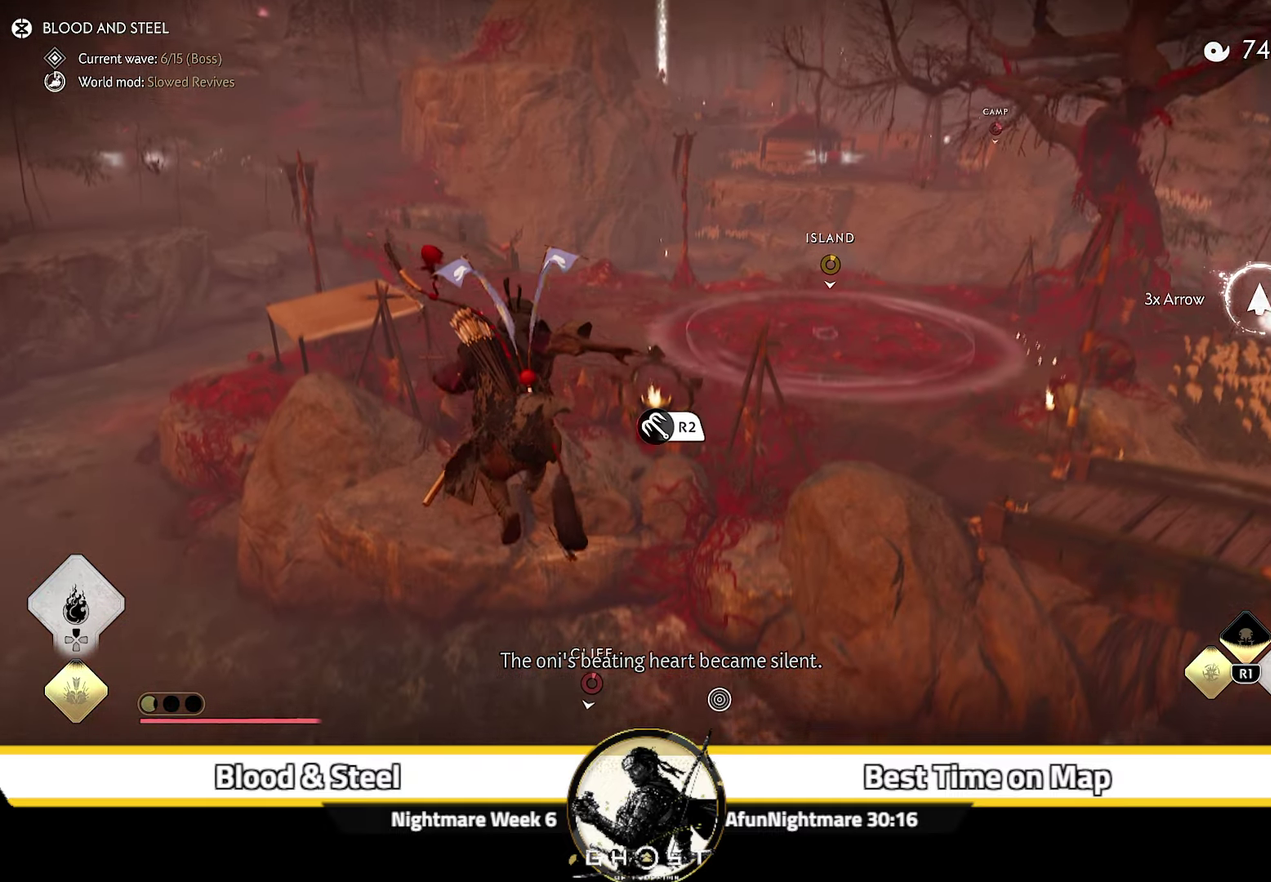
{"dt_ms": 500, "buttons": ["R2"], "left_stick": "up", "right_stick": "up", "events": [[183, "right_stick", "up"], [200, "R2", "down"]]}
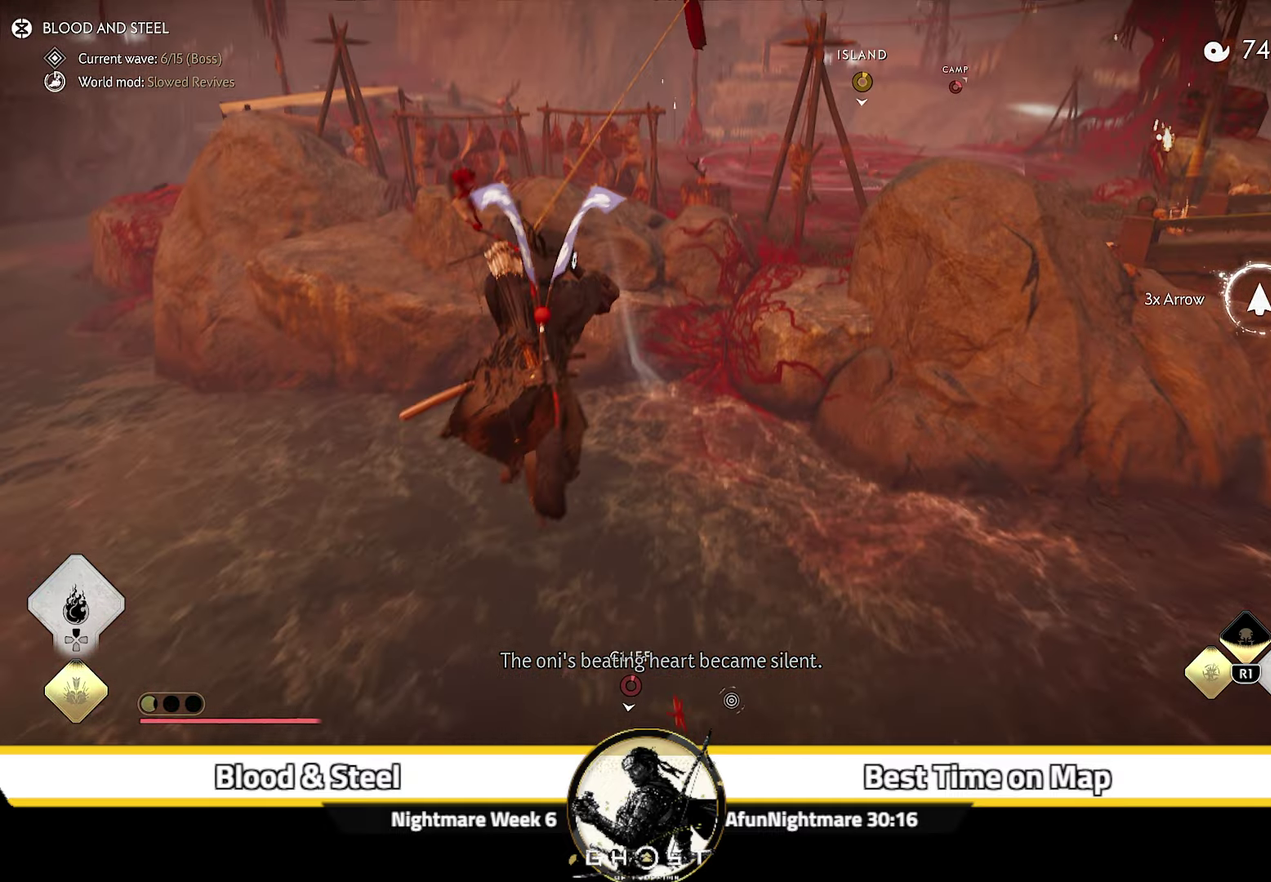
{"dt_ms": 500, "buttons": [], "left_stick": "up", "right_stick": "center", "events": [[83, "R2", "up"], [83, "right_stick", "center"]]}
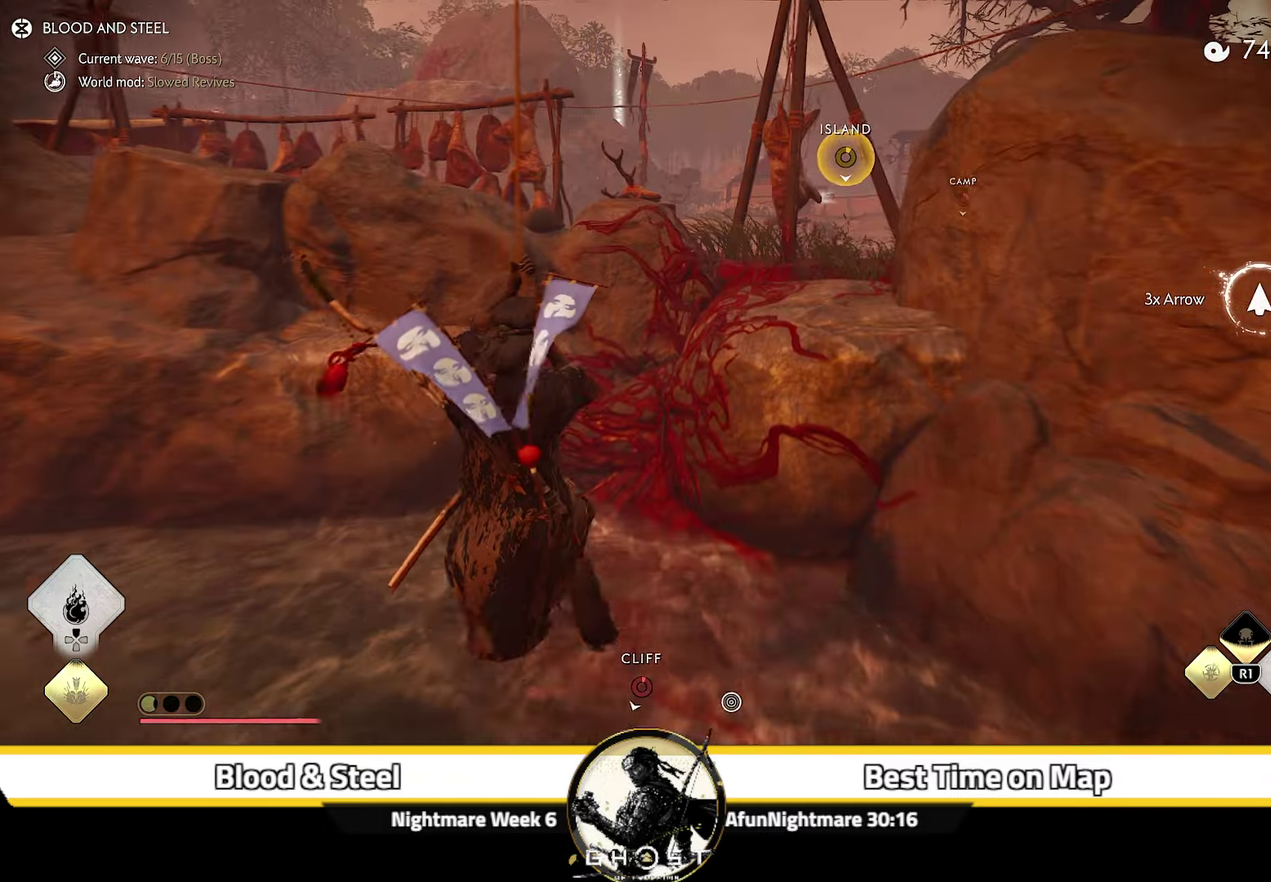
{"dt_ms": 700, "buttons": [], "left_stick": "up-right", "right_stick": "down", "events": [[167, "left_stick", "up-right"], [217, "CROSS", "down"], [284, "CROSS", "up"], [684, "right_stick", "down"]]}
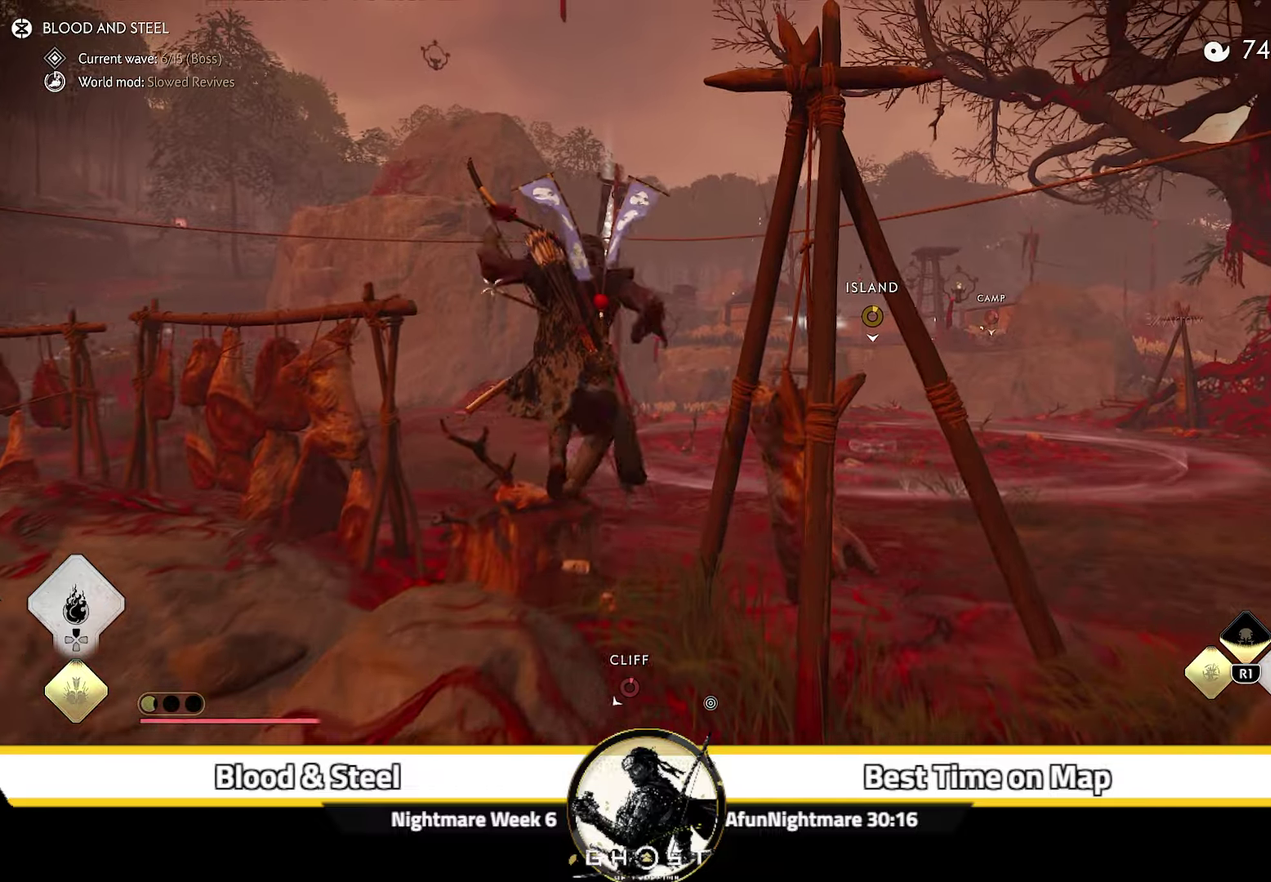
{"dt_ms": 300, "buttons": [], "left_stick": "up-right", "right_stick": "down", "events": []}
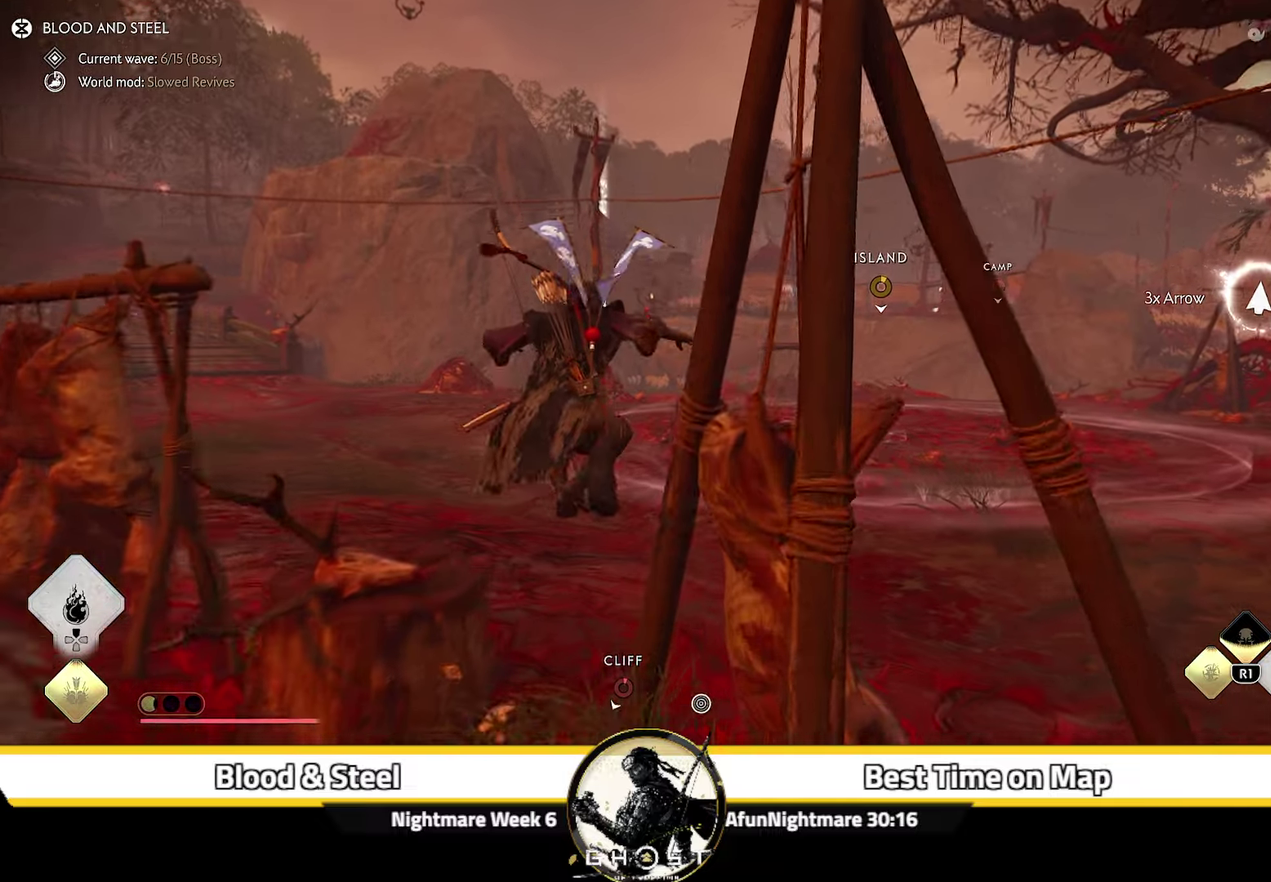
{"dt_ms": 500, "buttons": [], "left_stick": "up-right", "right_stick": "center", "events": [[417, "right_stick", "center"]]}
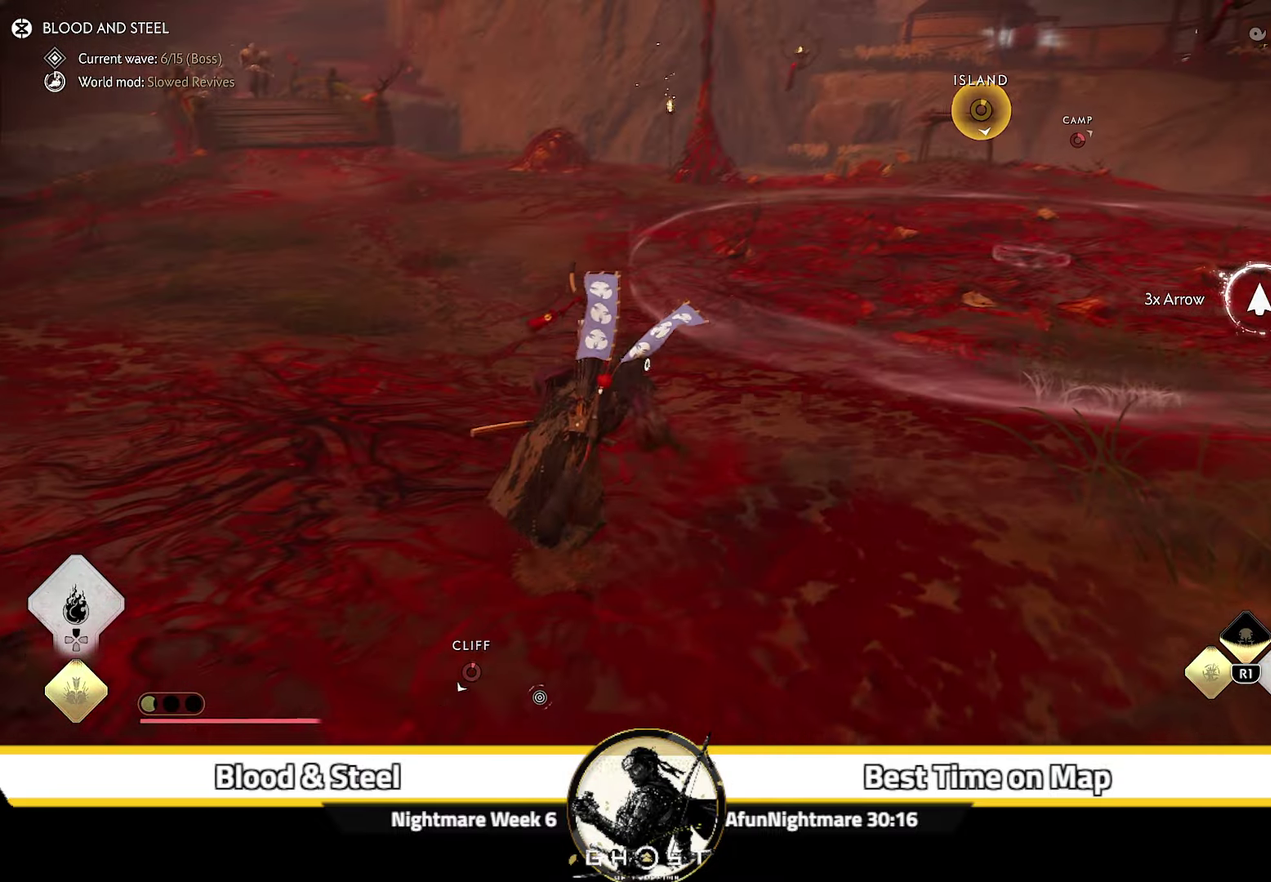
{"dt_ms": 600, "buttons": ["L2"], "left_stick": "up-right", "right_stick": "up-left", "events": [[534, "L2", "down"], [534, "right_stick", "up-left"]]}
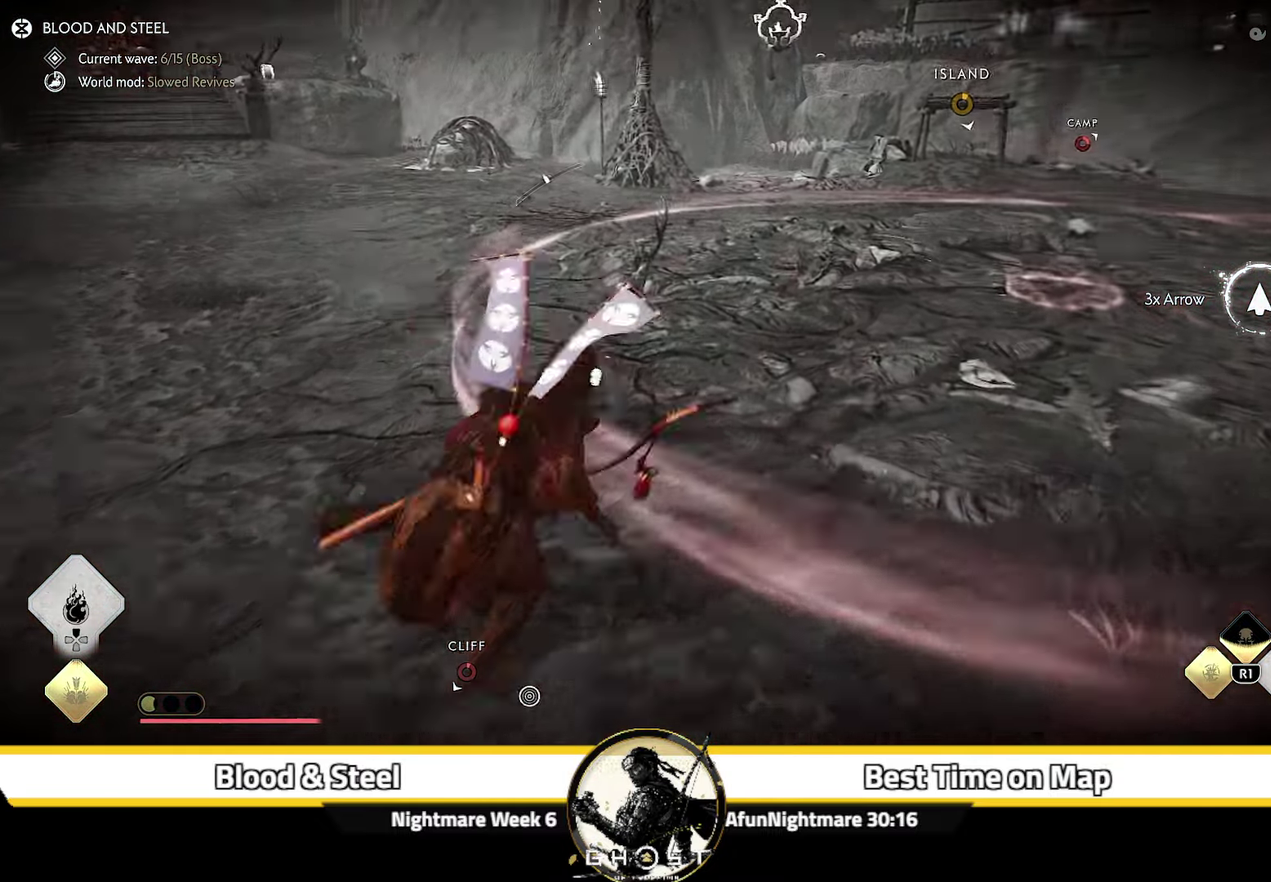
{"dt_ms": 400, "buttons": ["L2", "R2"], "left_stick": "up-right", "right_stick": "up-left", "events": [[400, "R2", "down"]]}
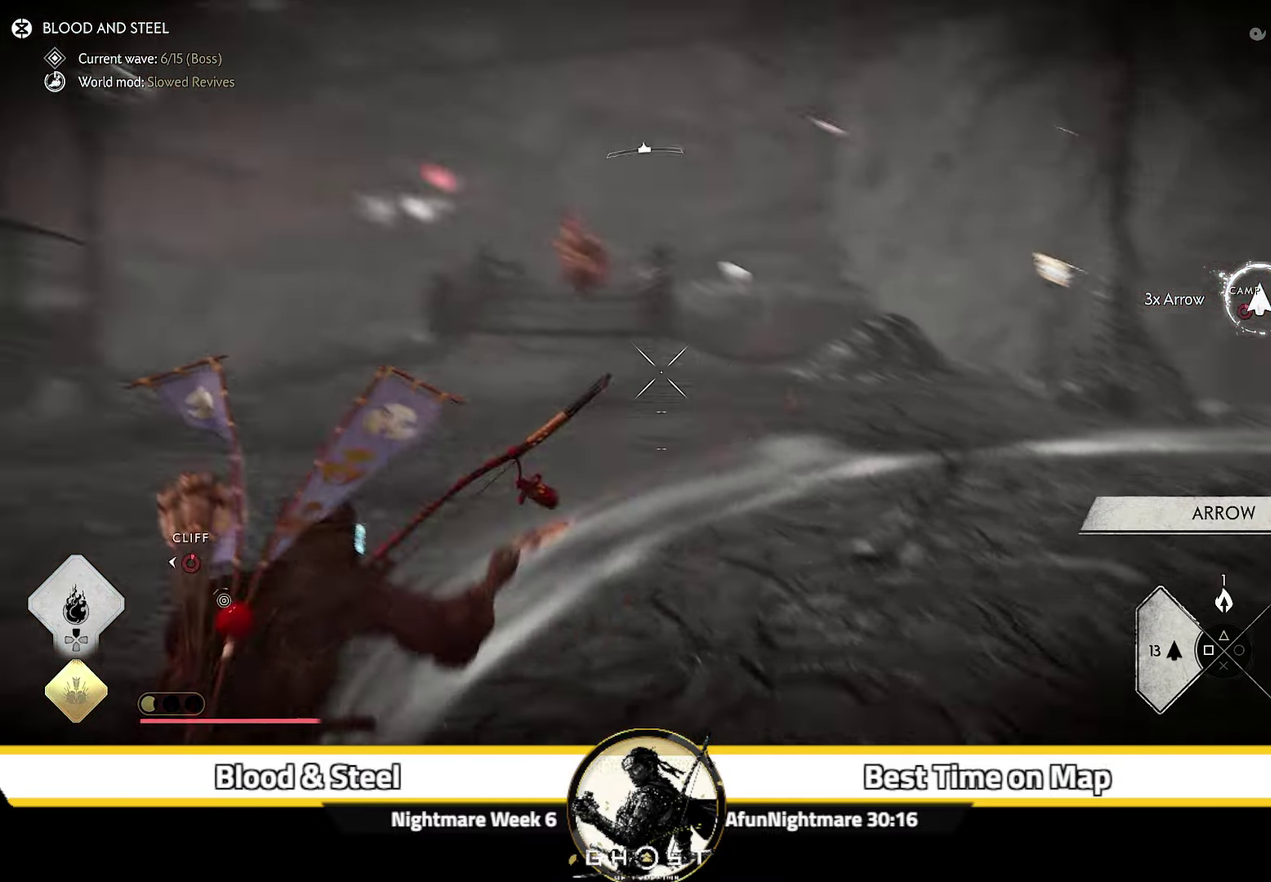
{"dt_ms": 500, "buttons": ["L2", "R2"], "left_stick": "up-right", "right_stick": "center"}
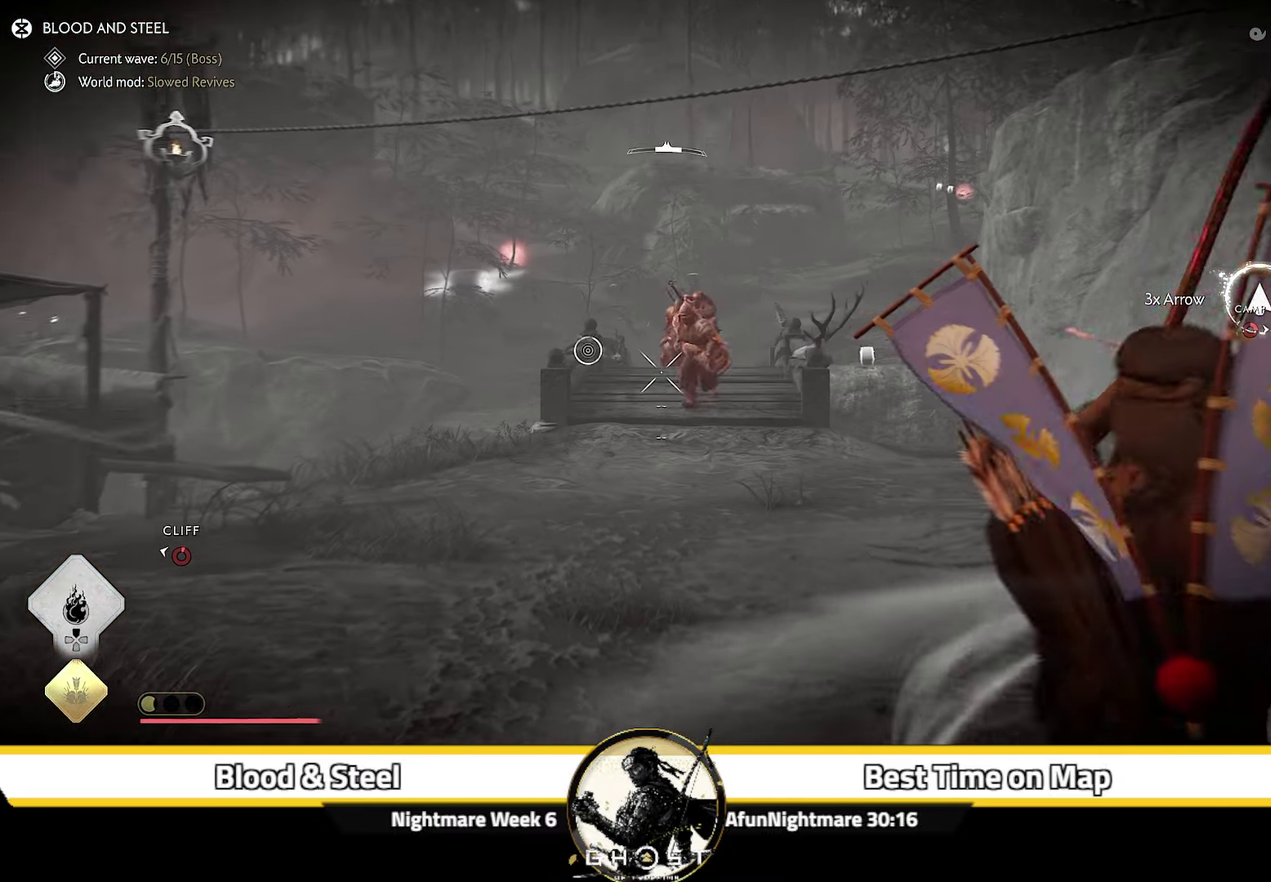
{"dt_ms": 500, "buttons": ["L2", "R2"], "left_stick": "up-right", "right_stick": "up-left", "events": [[200, "right_stick", "up-right"], [317, "right_stick", "up"], [400, "right_stick", "up-left"]]}
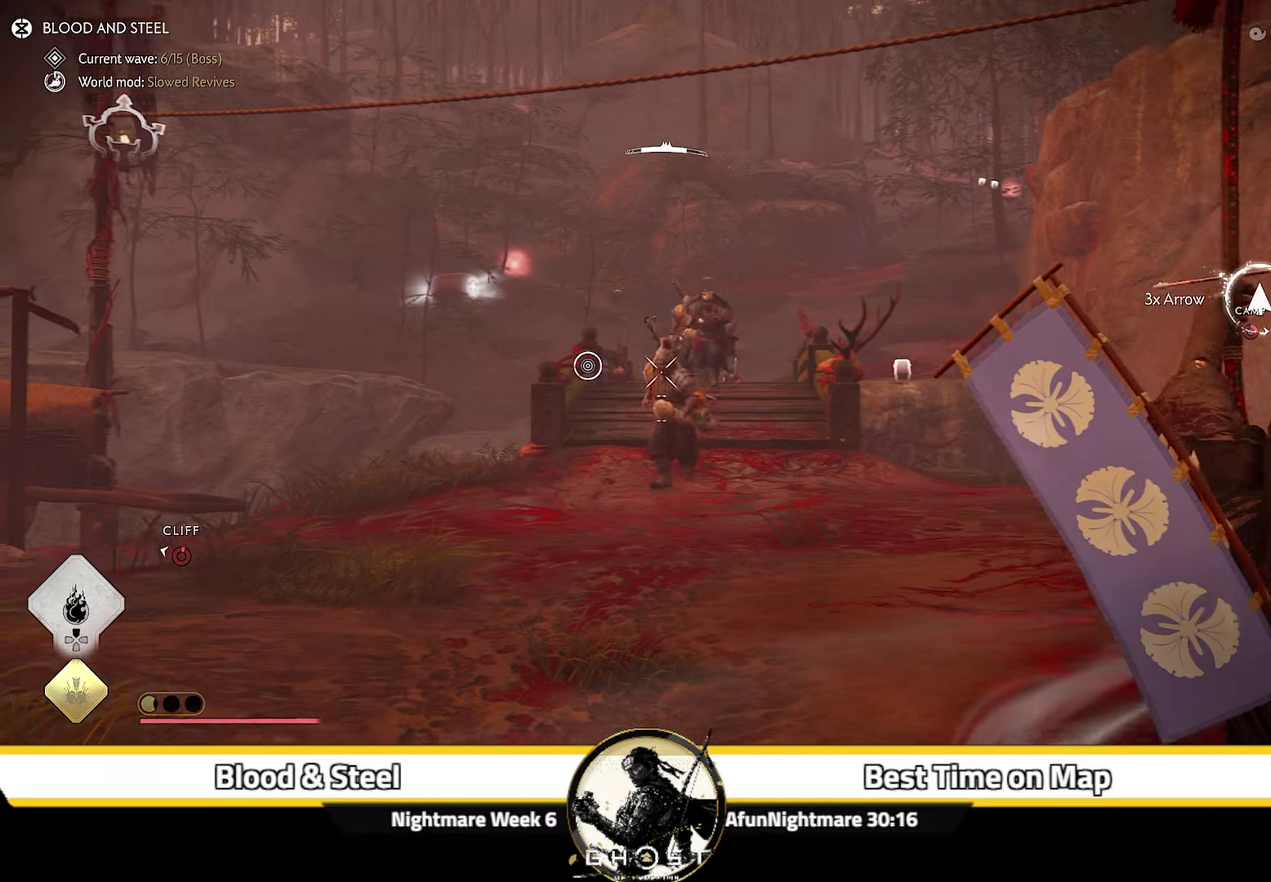
{"dt_ms": 300, "buttons": ["L2", "R2"], "left_stick": "center", "right_stick": "center", "events": [[17, "right_stick", "center"], [84, "left_stick", "center"]]}
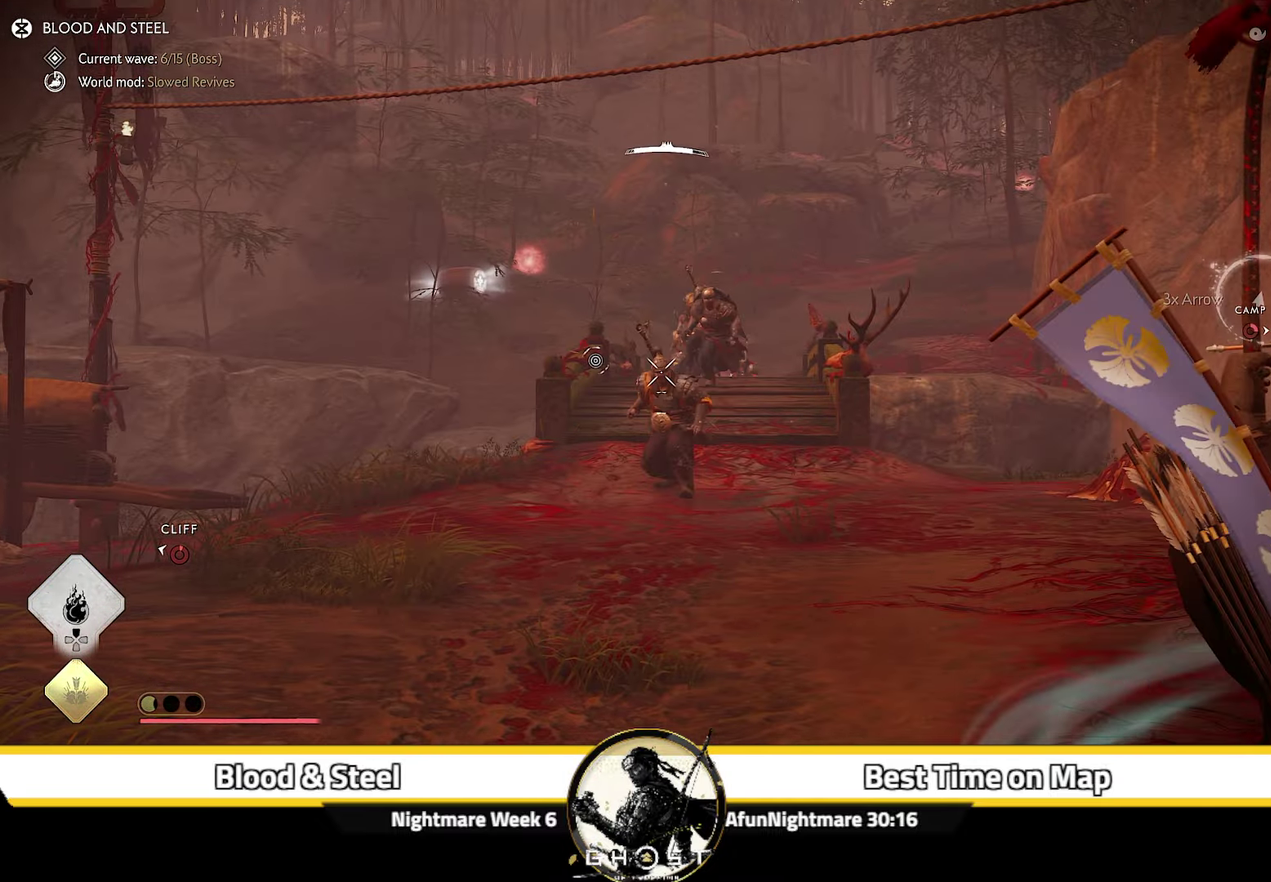
{"dt_ms": 600, "buttons": ["L2"], "left_stick": "up", "right_stick": "center", "events": [[17, "right_stick", "up"], [117, "left_stick", "up-right"], [150, "right_stick", "center"], [200, "left_stick", "up"], [467, "right_stick", "up"], [583, "R2", "up"], [583, "right_stick", "center"]]}
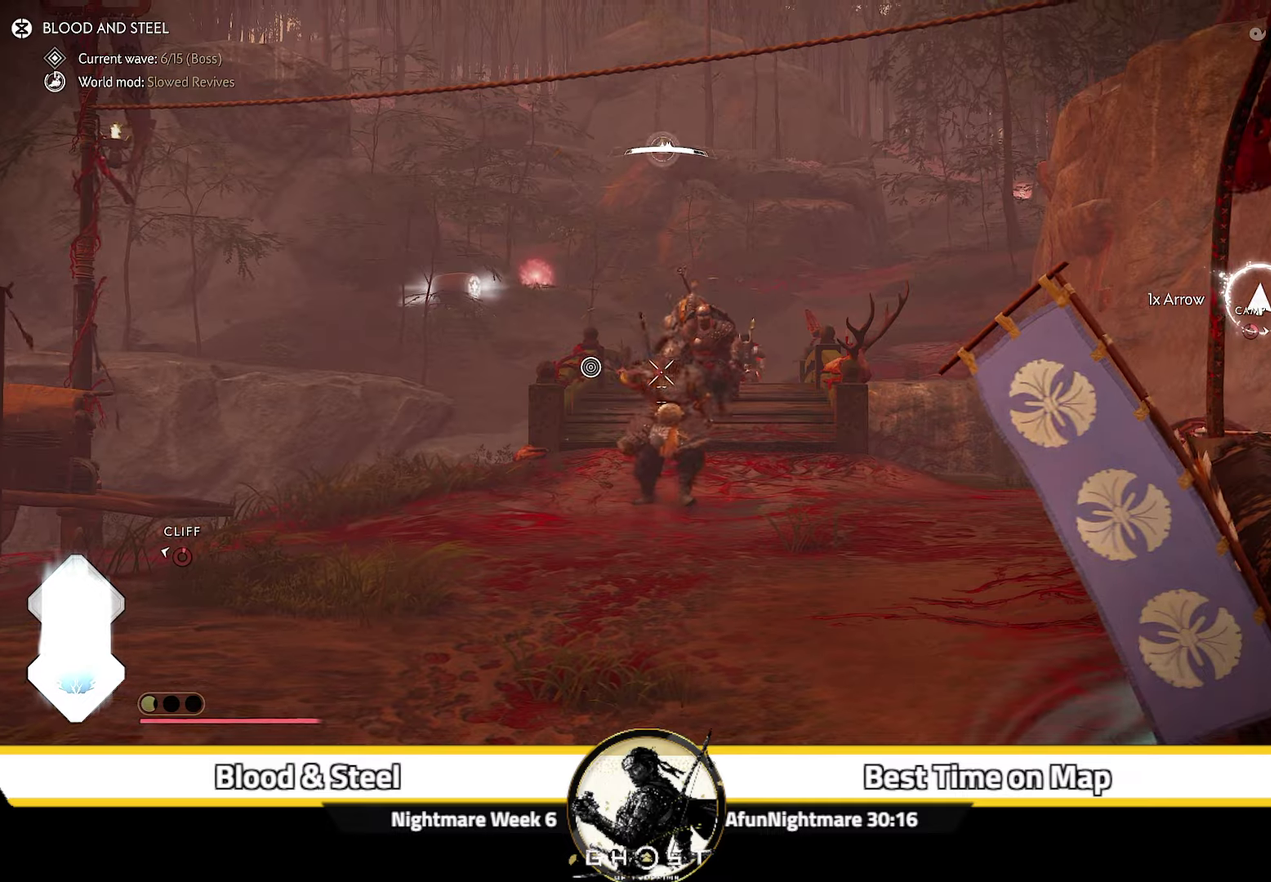
{"dt_ms": 800, "buttons": ["L2", "R2"], "left_stick": "down", "right_stick": "center", "events": [[66, "L2", "up"], [83, "left_stick", "right"], [133, "L2", "down"], [233, "right_stick", "up"], [466, "right_stick", "center"], [516, "left_stick", "center"], [666, "R2", "down"], [716, "left_stick", "down"]]}
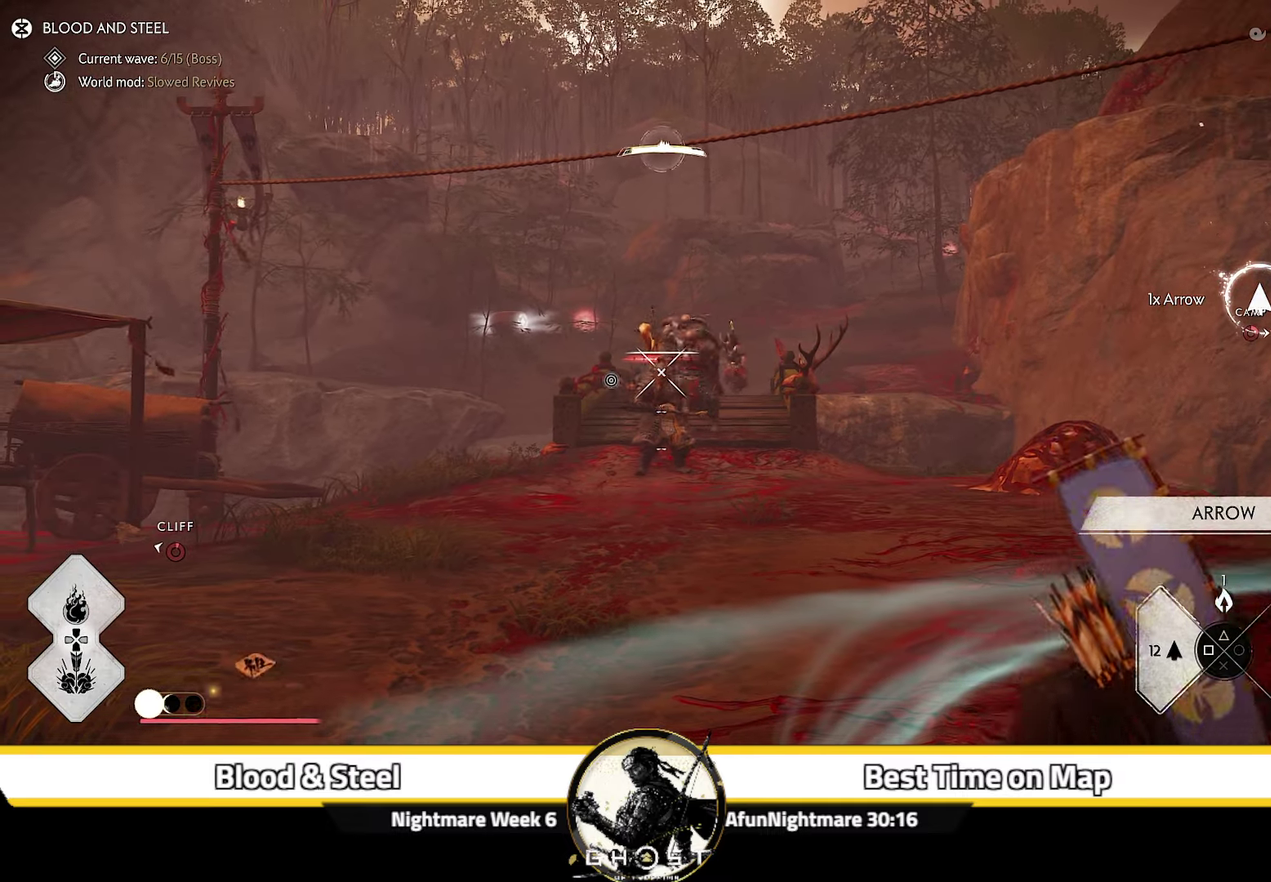
{"dt_ms": 300, "buttons": ["L2", "R1", "R2"], "left_stick": "down-left", "right_stick": "center", "events": [[216, "R1", "down"], [283, "left_stick", "down-left"]]}
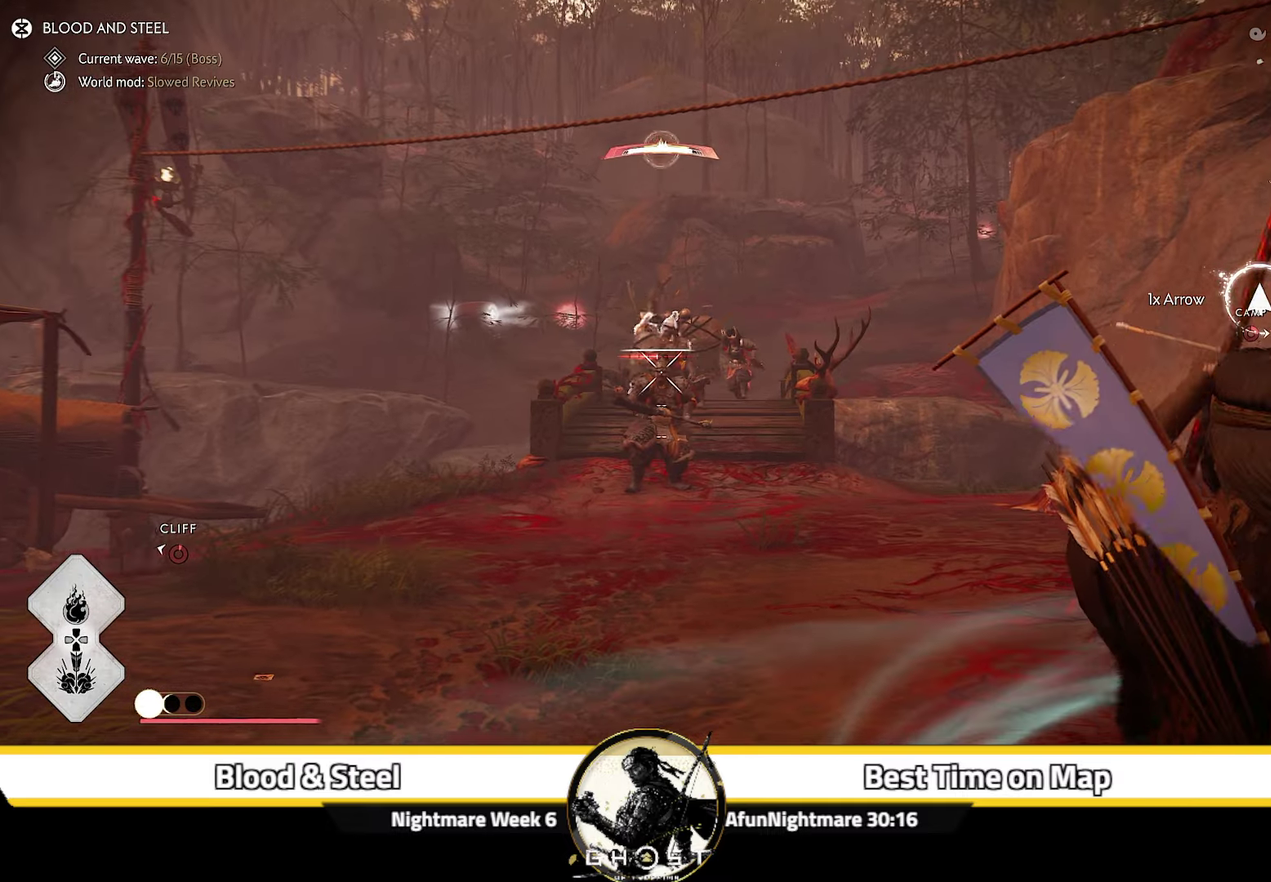
{"dt_ms": 500, "buttons": ["L2", "R2"], "left_stick": "down", "right_stick": "center", "events": [[50, "R1", "up"], [416, "left_stick", "down"]]}
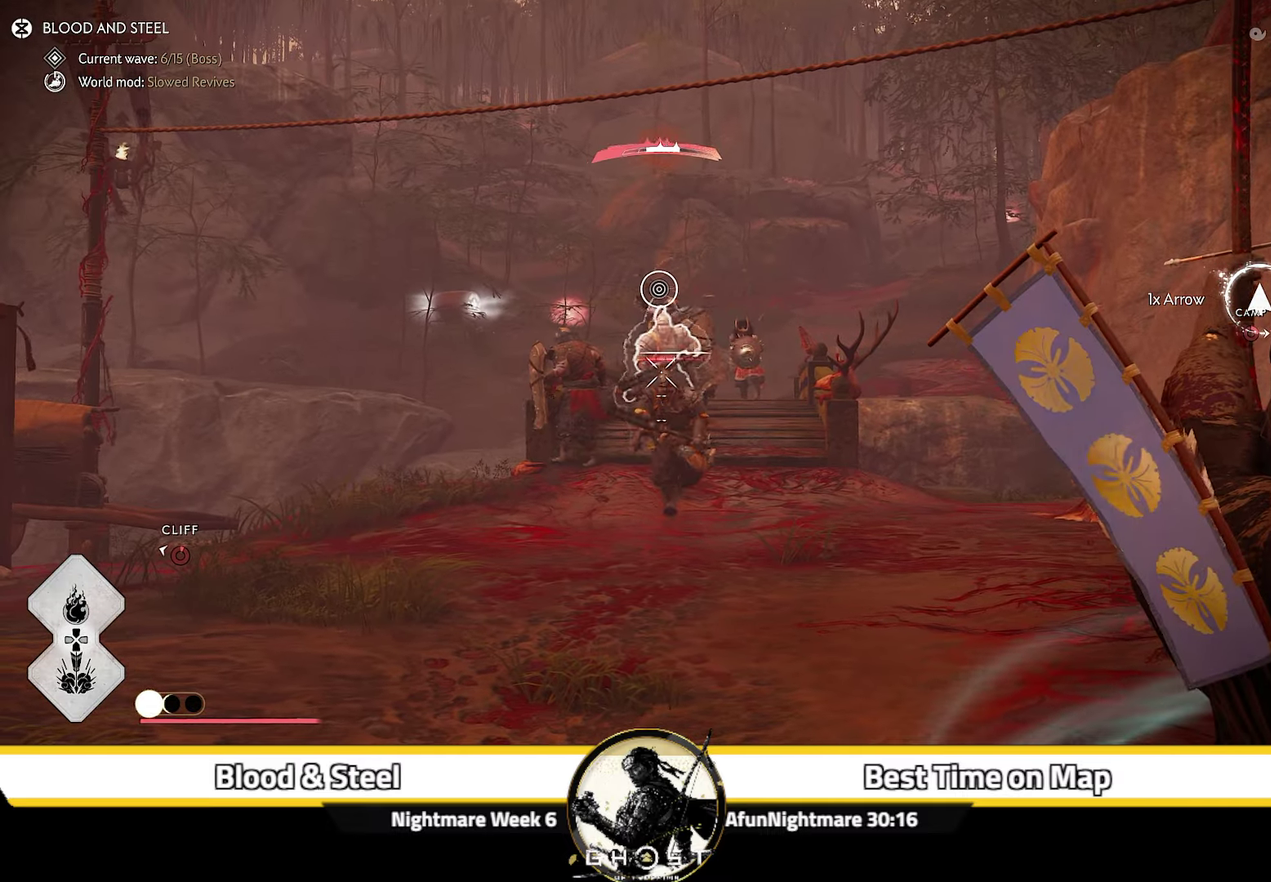
{"dt_ms": 500, "buttons": ["L2", "R2"], "left_stick": "up-right", "right_stick": "up", "events": [[333, "left_stick", "down-right"], [400, "right_stick", "up"], [466, "left_stick", "up-right"]]}